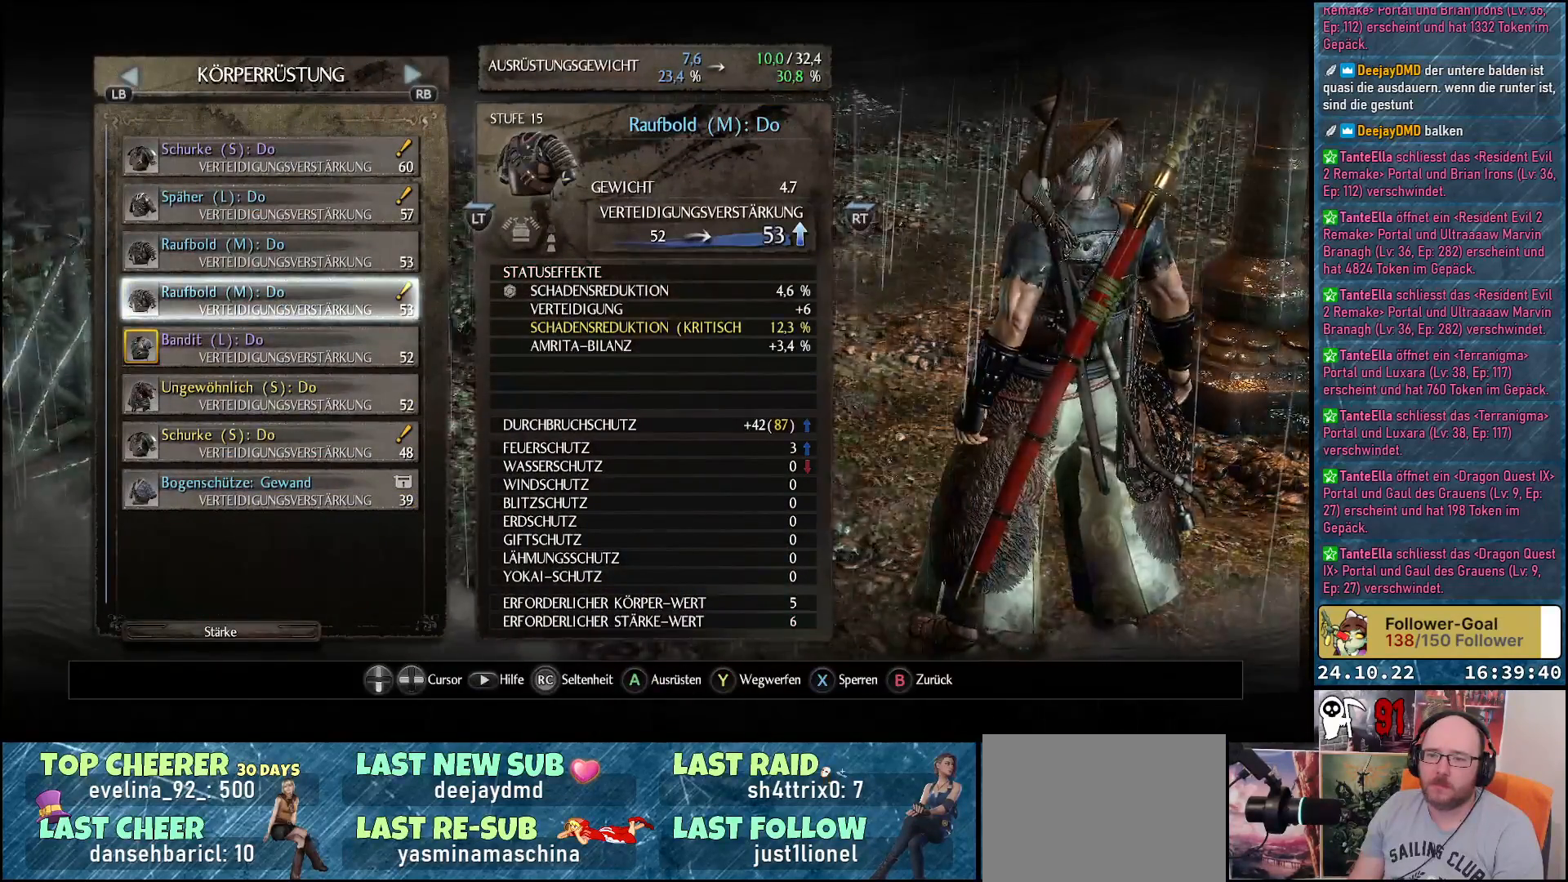
Gameplay with a controller (Xbox layout); each line is a JSON object with the inputs held at the frame after it. "events" lists button and stick changes between this image and that frame as [ms after this image, input, new state], when the widget could be followed in between.
{"buttons": [], "left_stick": "center", "right_stick": "center", "events": [[50, "DPAD_UP", "down"], [167, "DPAD_UP", "up"], [267, "DPAD_UP", "down"], [367, "DPAD_UP", "up"]]}
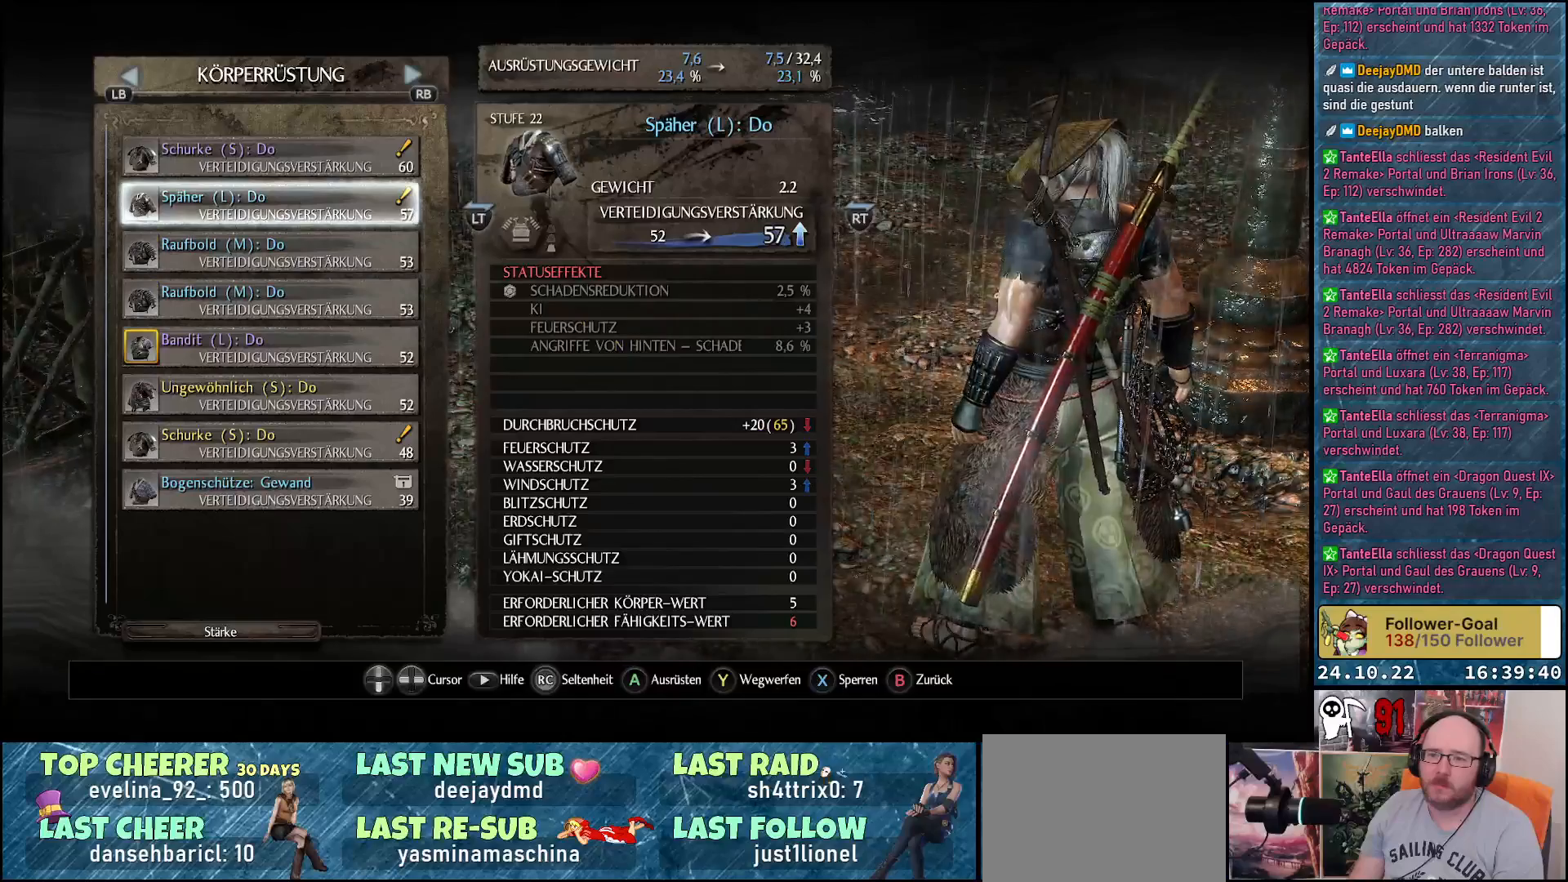
{"buttons": [], "left_stick": "center", "right_stick": "center", "events": [[150, "DPAD_UP", "down"], [267, "DPAD_UP", "up"]]}
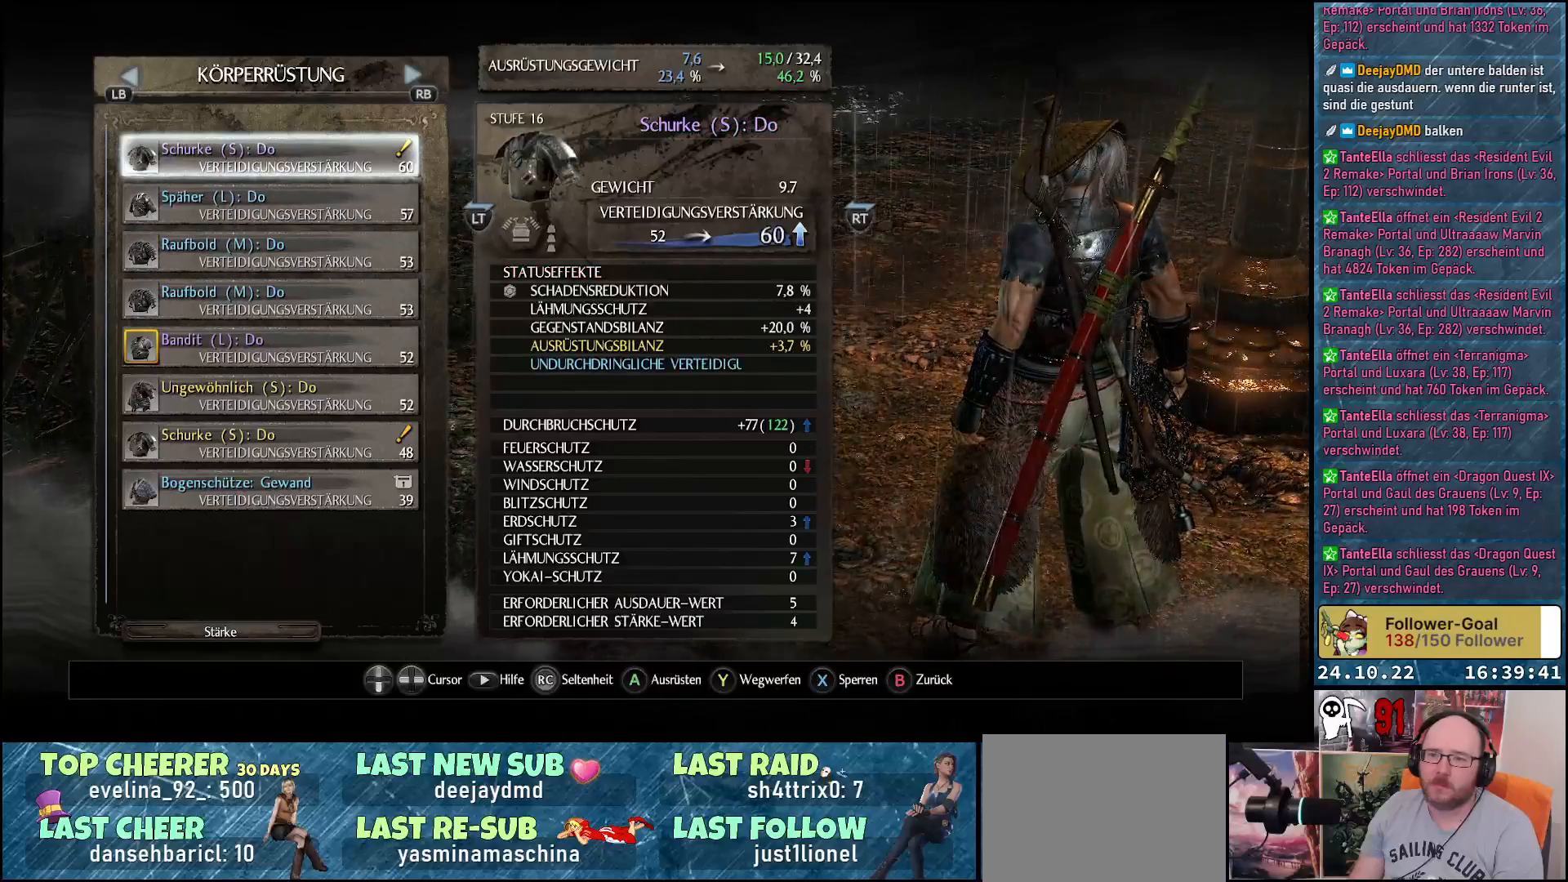
{"buttons": [], "left_stick": "center", "right_stick": "center", "events": [[367, "DPAD_DOWN", "down"], [467, "DPAD_DOWN", "up"]]}
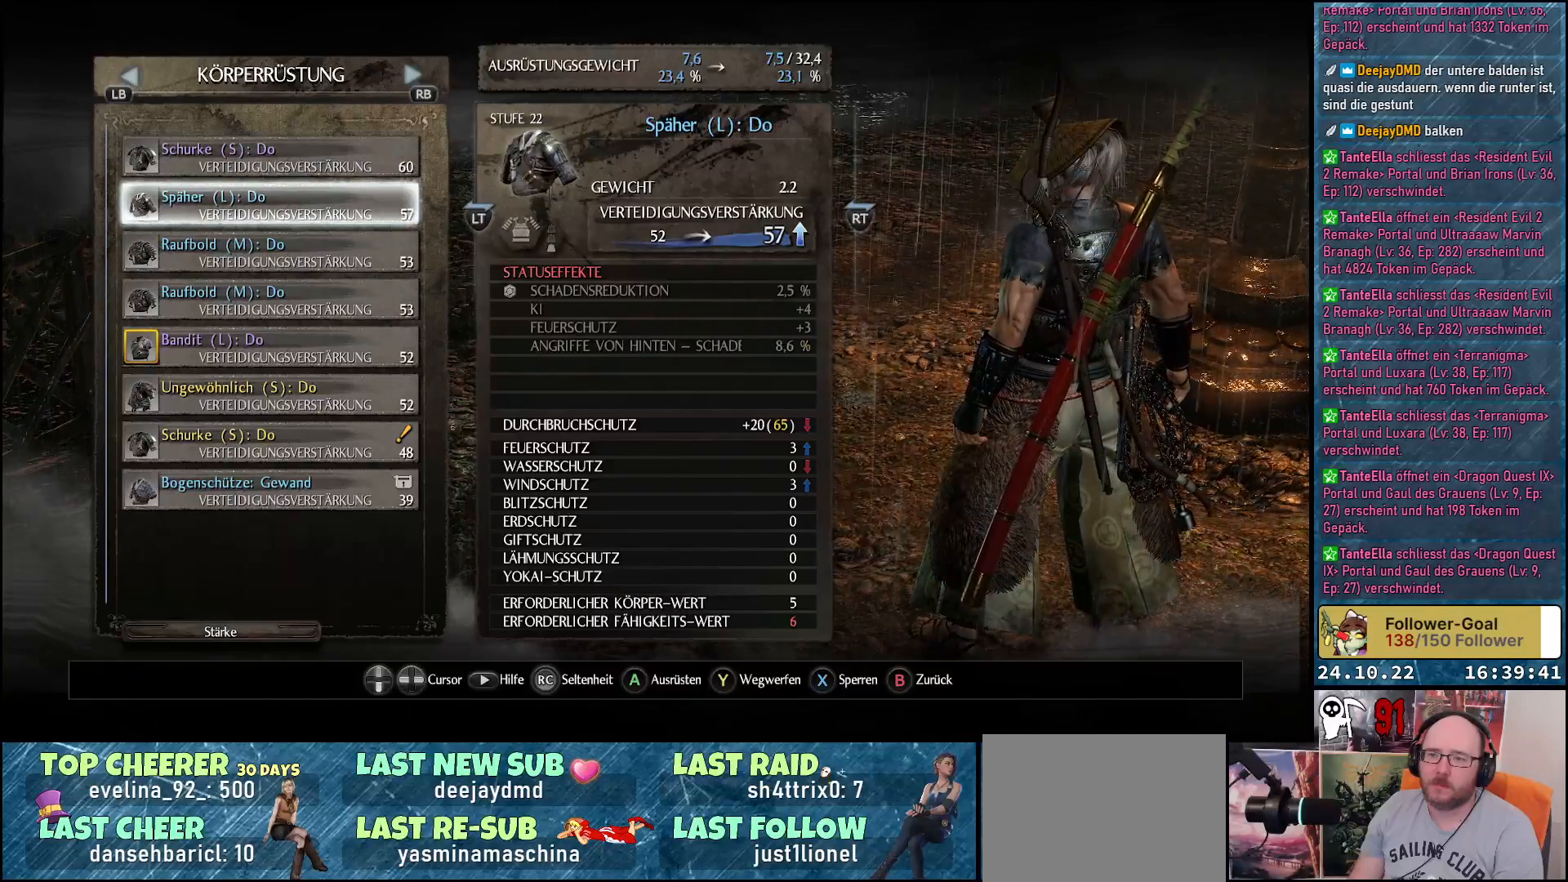
{"buttons": [], "left_stick": "center", "right_stick": "center", "events": []}
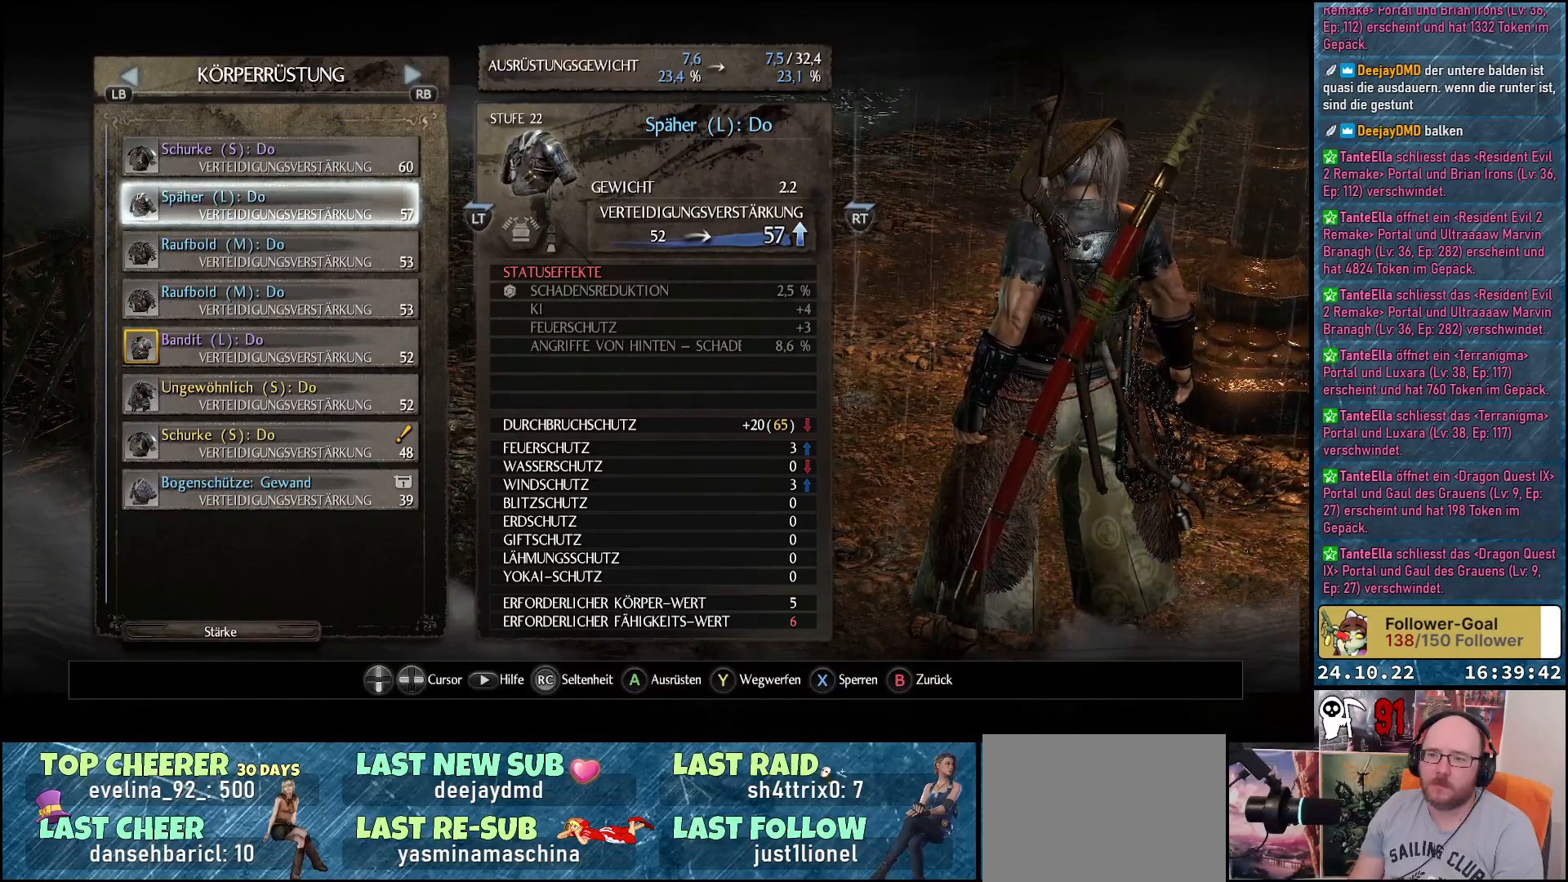
{"buttons": [], "left_stick": "center", "right_stick": "center", "events": []}
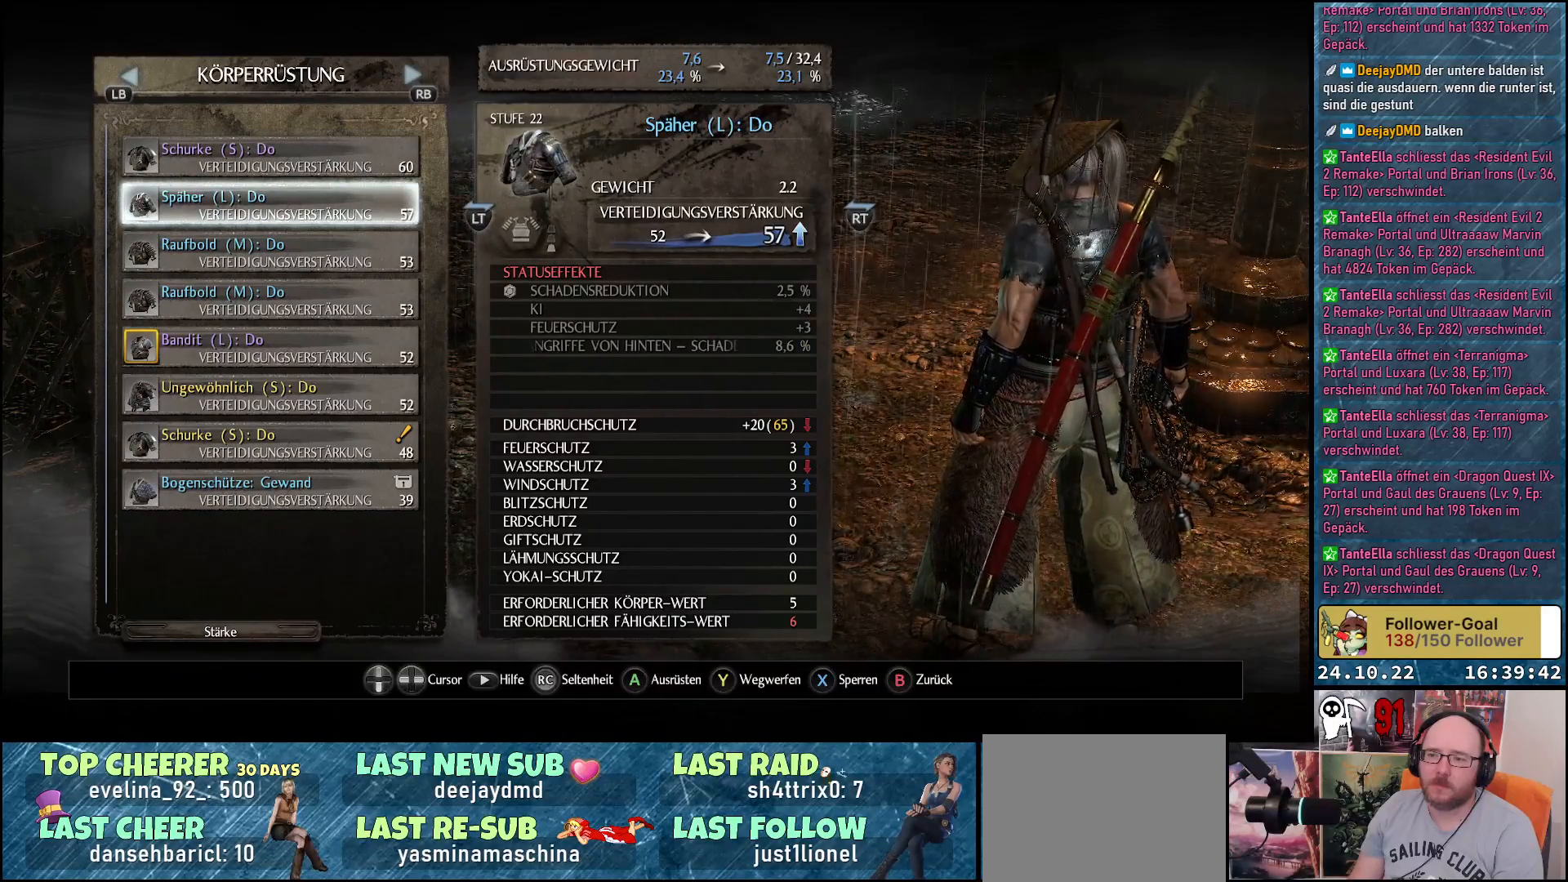
{"buttons": [], "left_stick": "center", "right_stick": "center", "events": []}
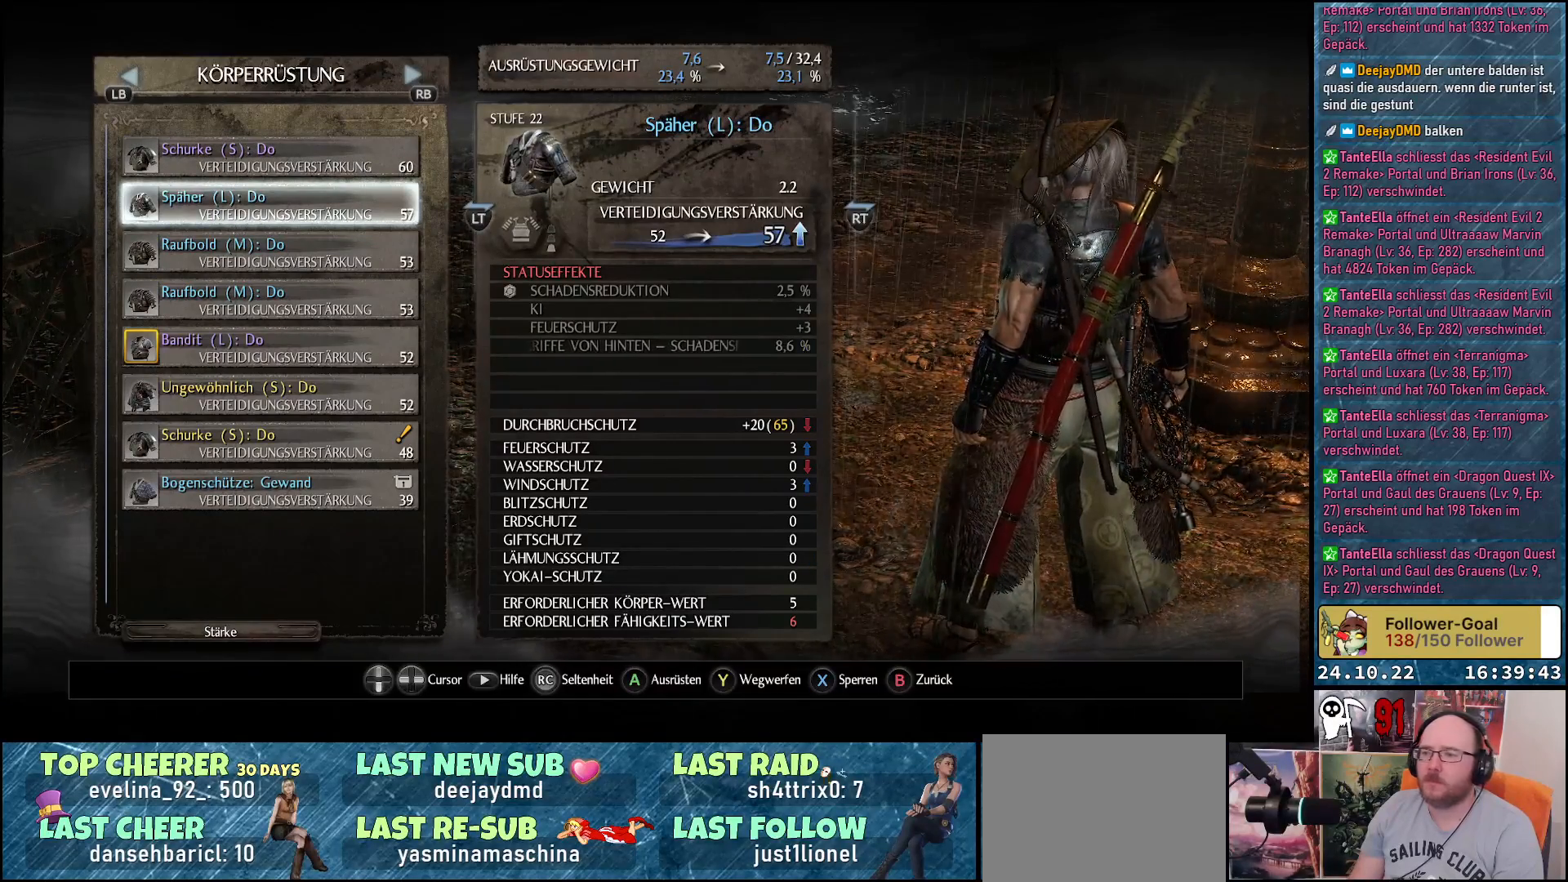
{"buttons": [], "left_stick": "center", "right_stick": "center", "events": []}
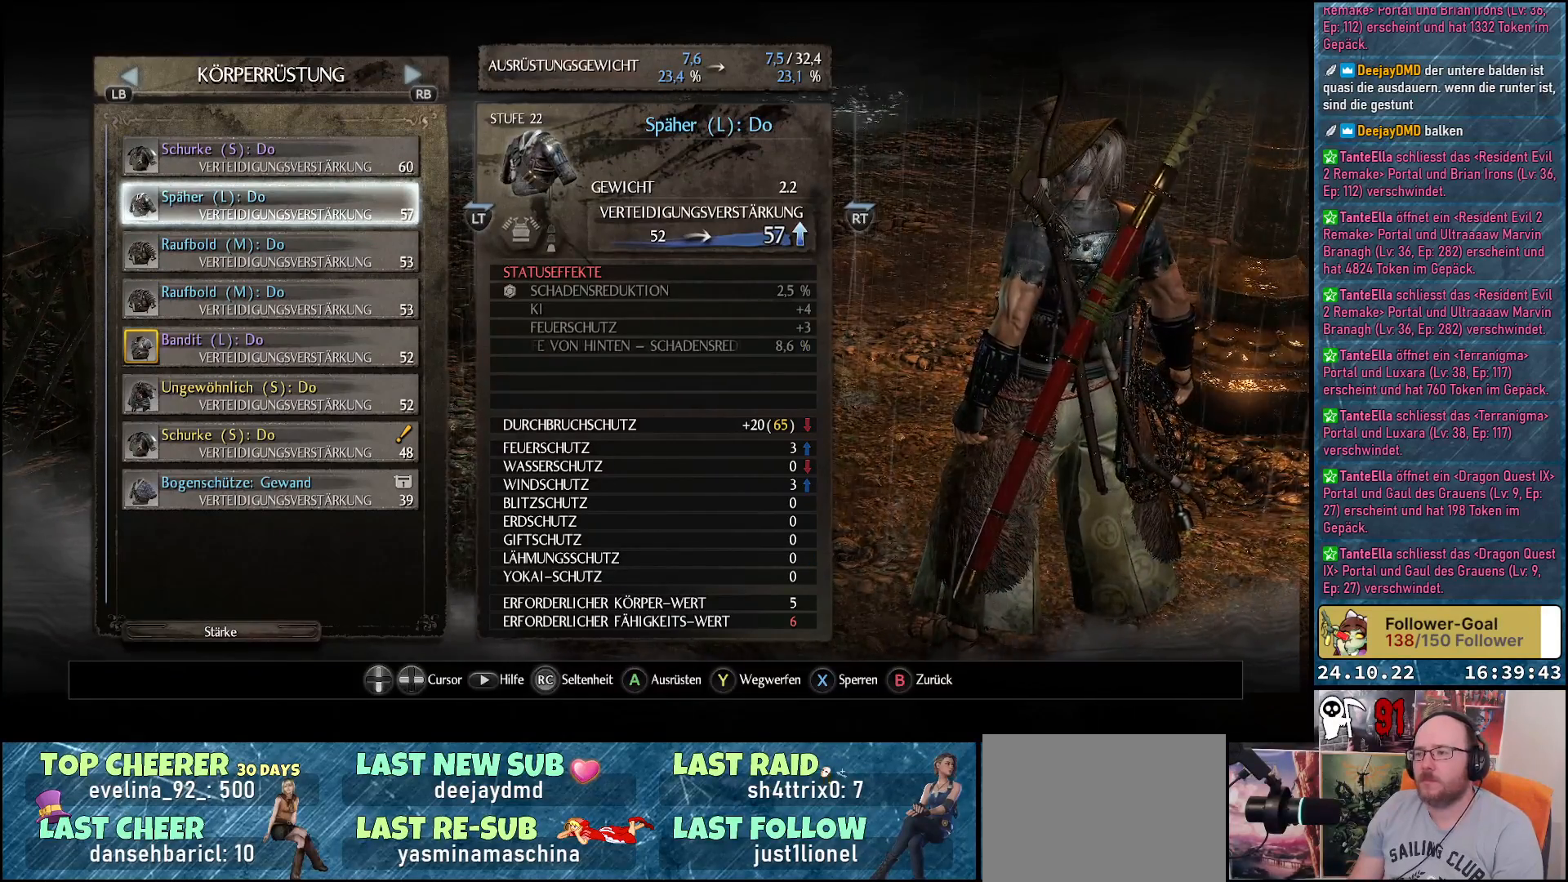
{"buttons": [], "left_stick": "center", "right_stick": "center", "events": []}
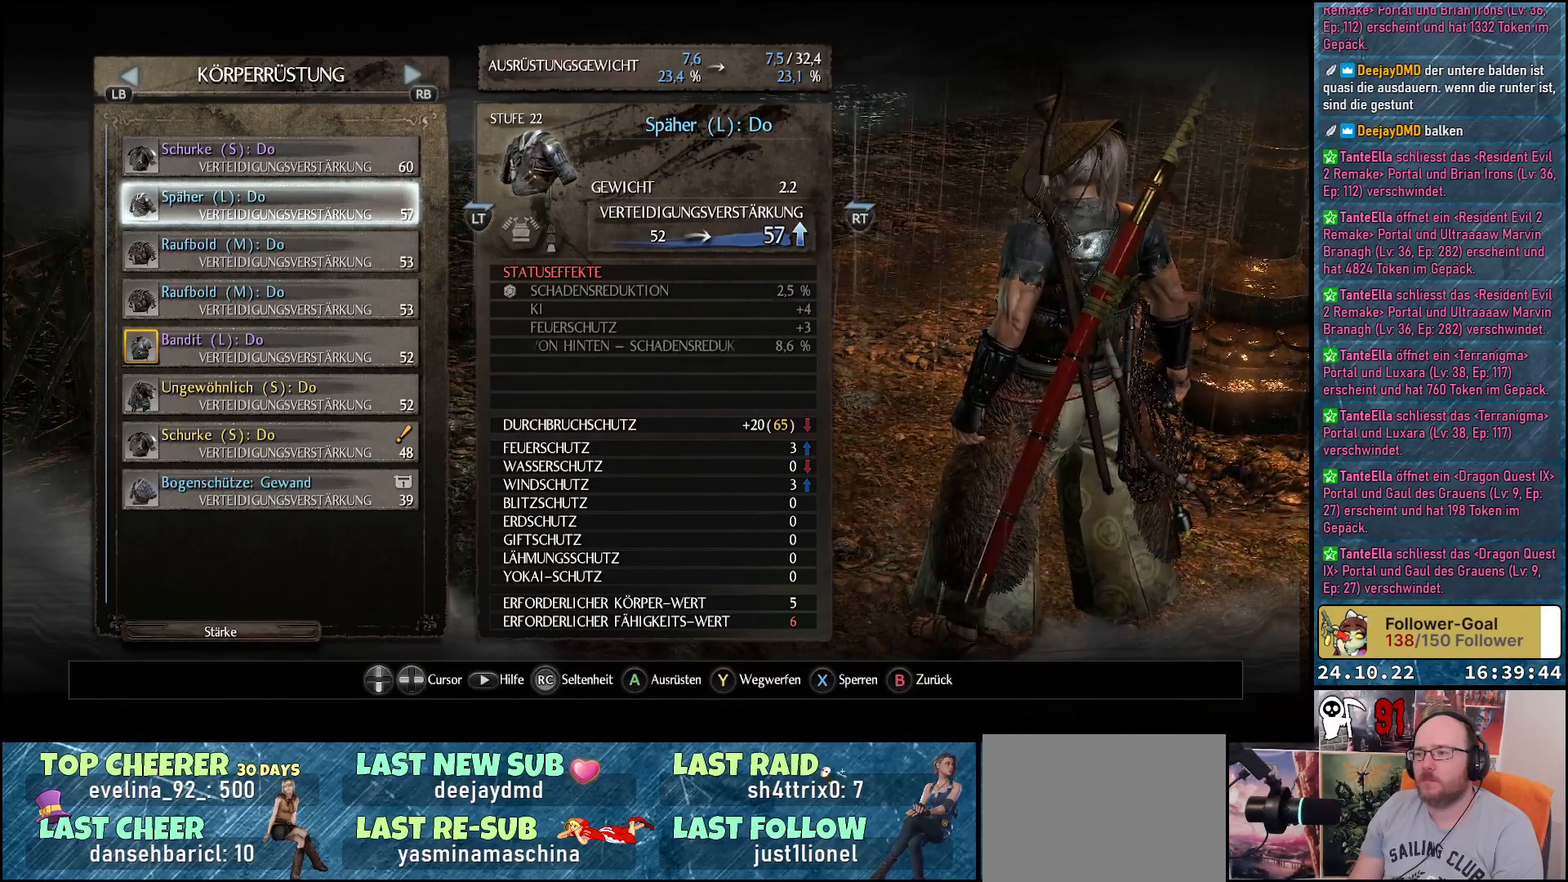
{"buttons": [], "left_stick": "center", "right_stick": "center", "events": []}
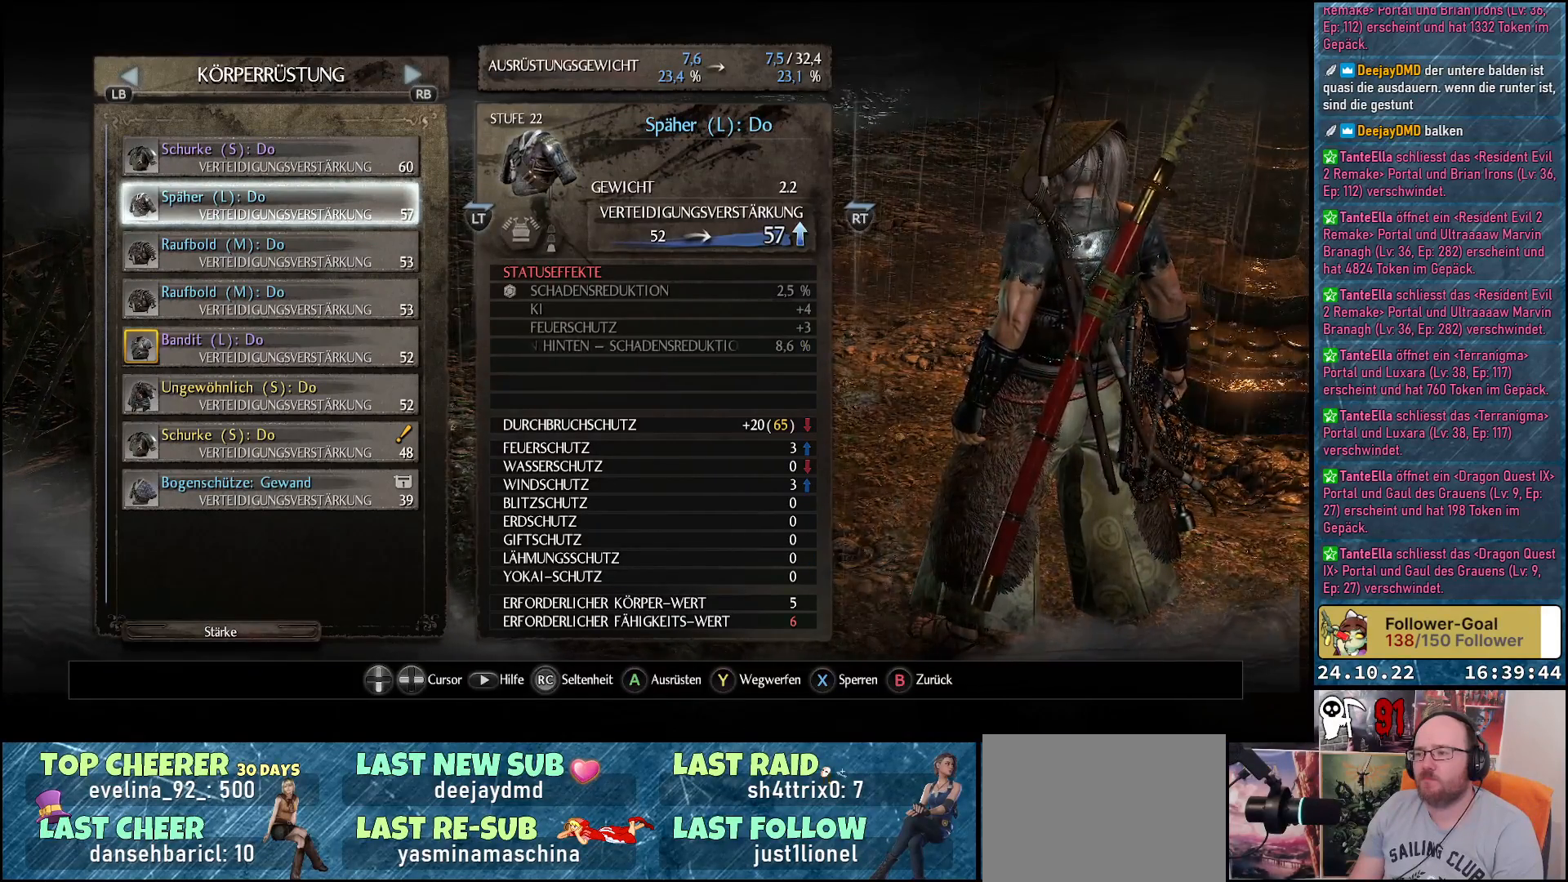
{"buttons": [], "left_stick": "center", "right_stick": "center", "events": []}
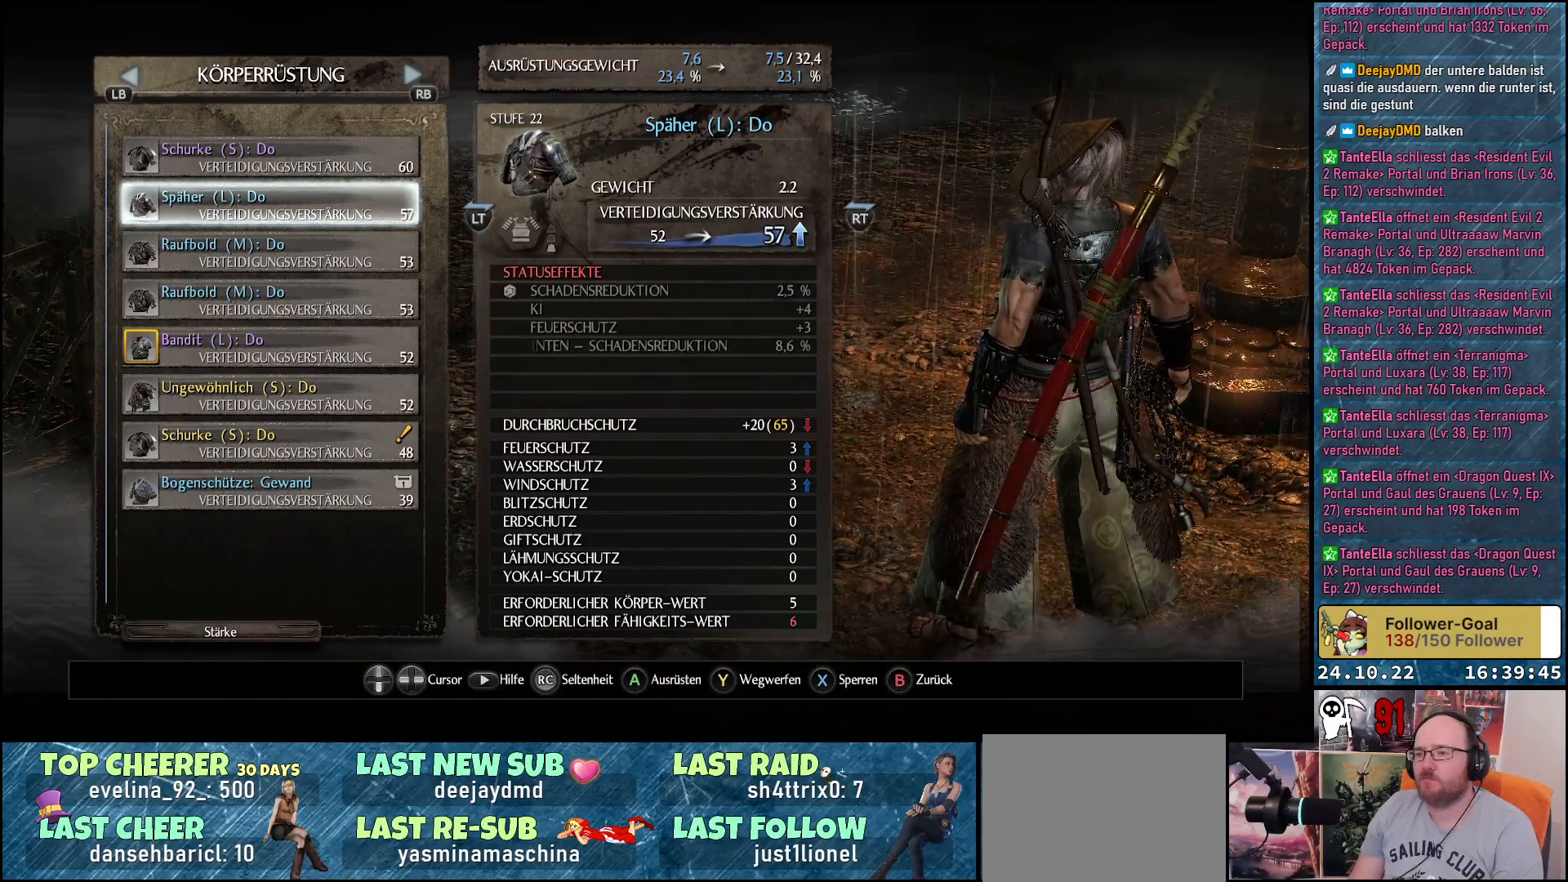
{"buttons": [], "left_stick": "center", "right_stick": "center", "events": []}
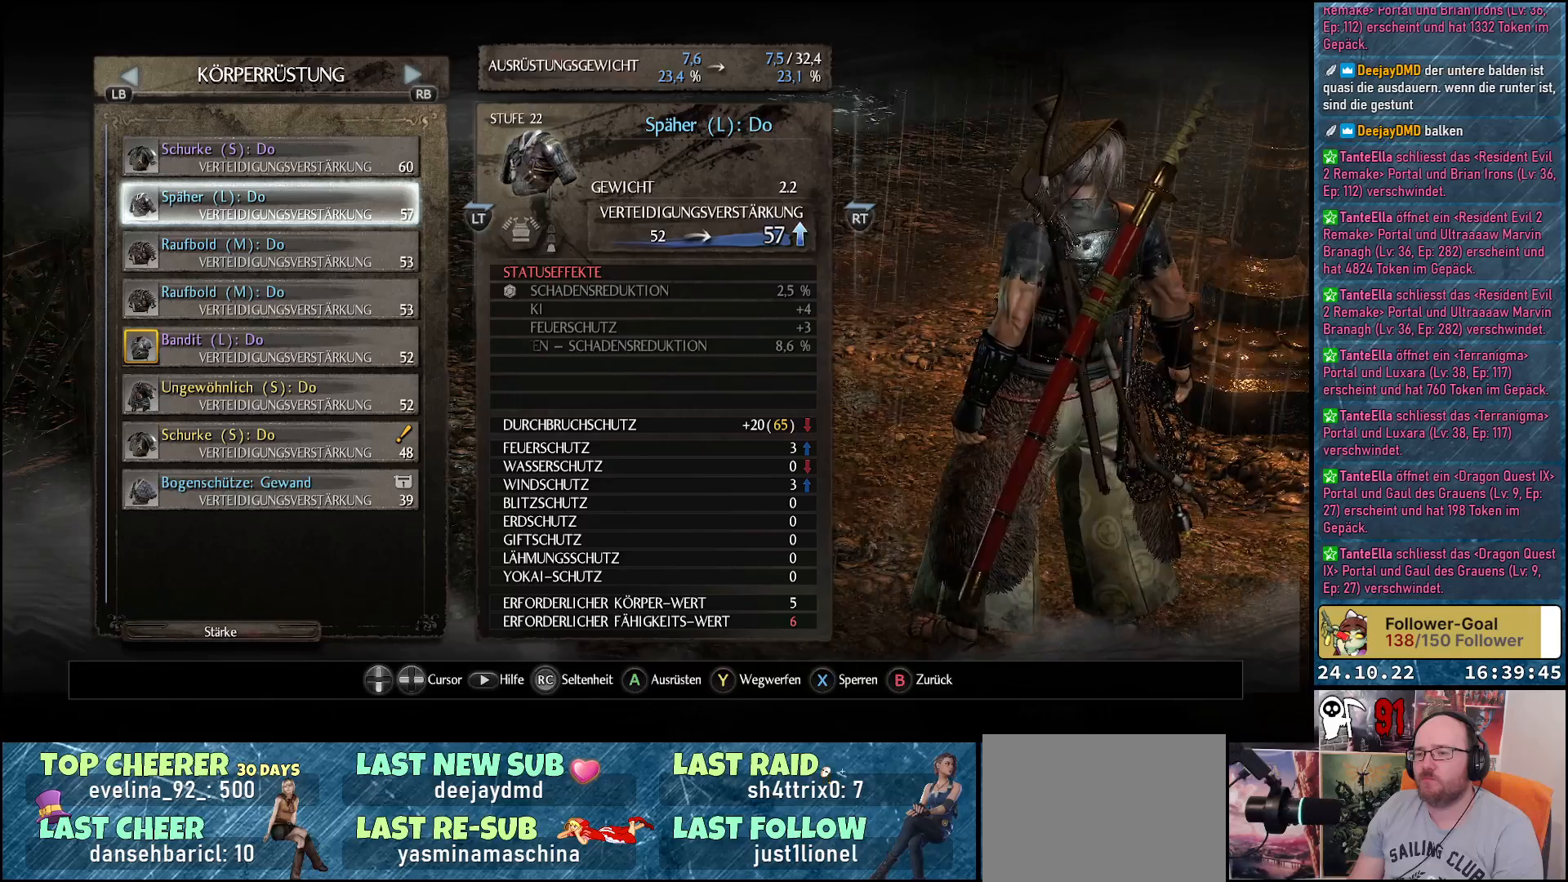
{"buttons": [], "left_stick": "center", "right_stick": "center", "events": []}
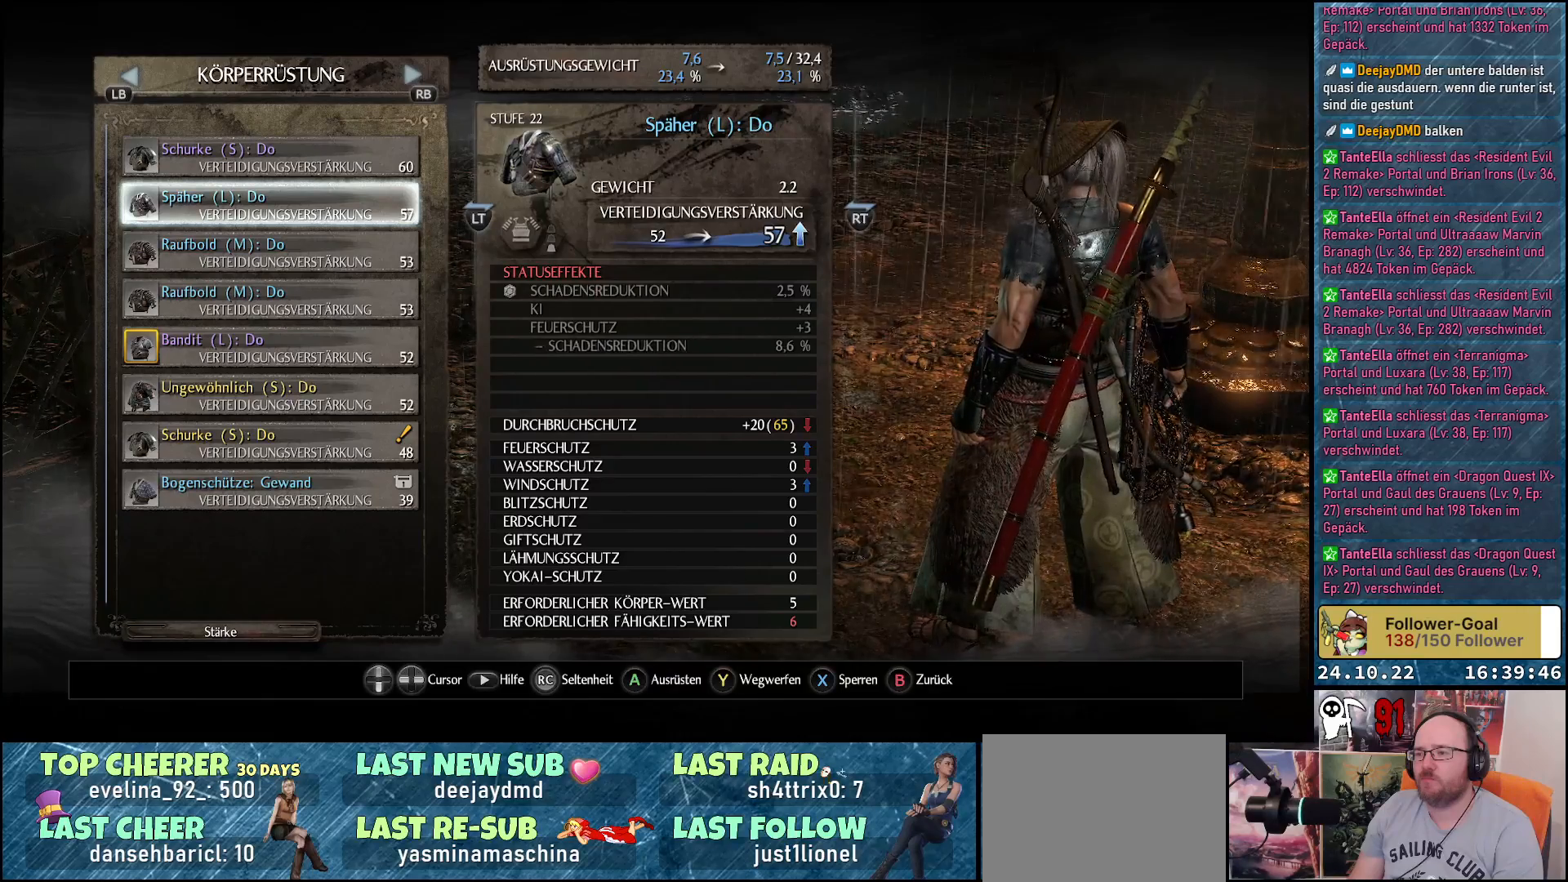
{"buttons": ["DPAD_DOWN"], "left_stick": "center", "right_stick": "center", "events": [[383, "DPAD_DOWN", "down"]]}
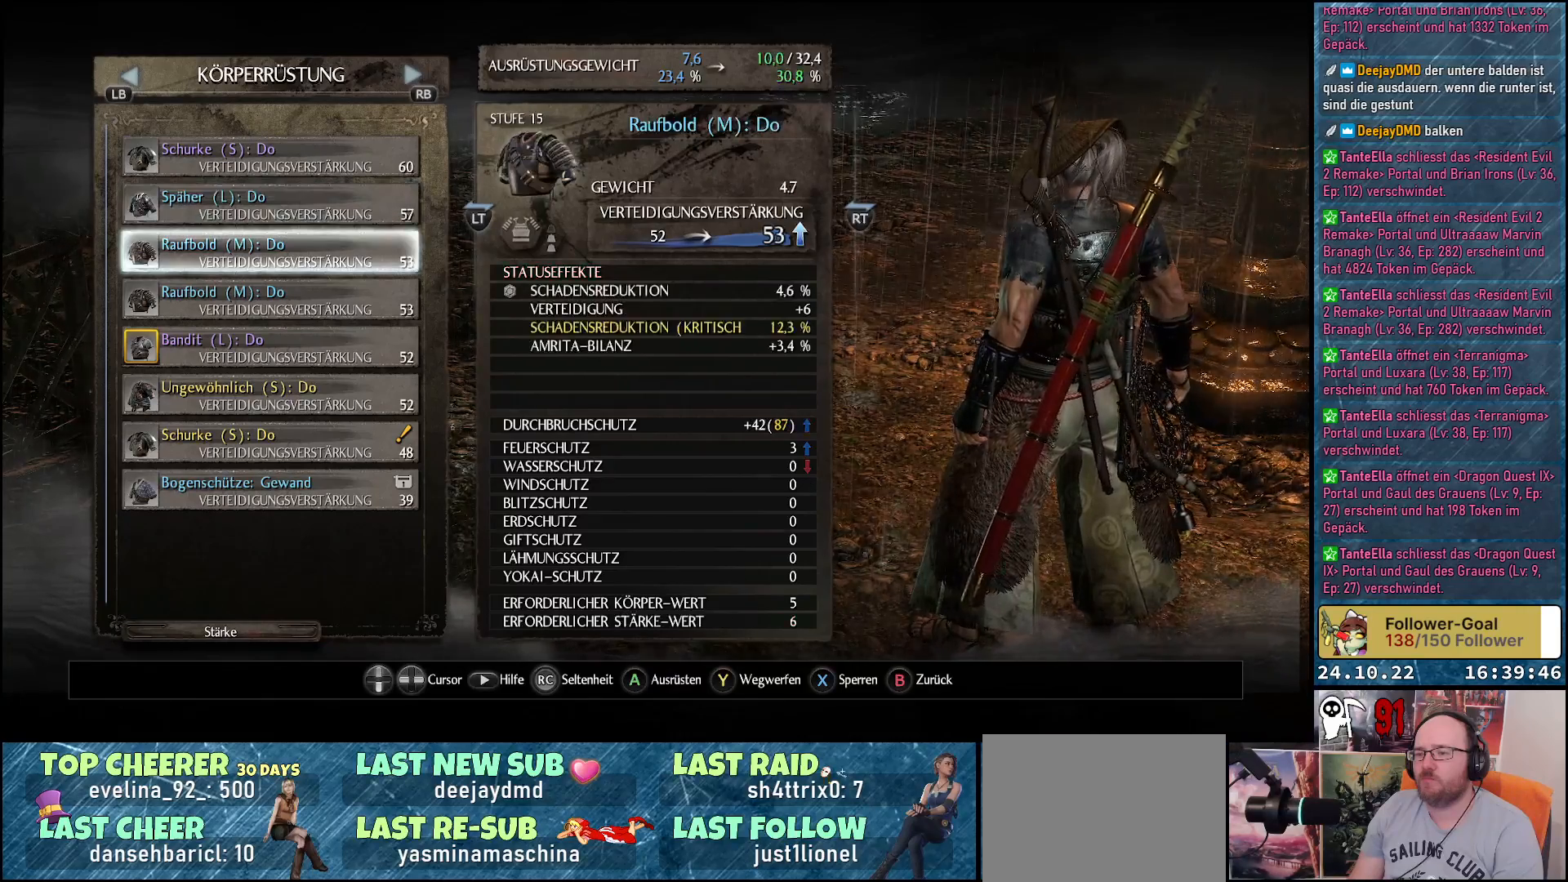
{"buttons": [], "left_stick": "center", "right_stick": "center", "events": [[267, "DPAD_DOWN", "up"]]}
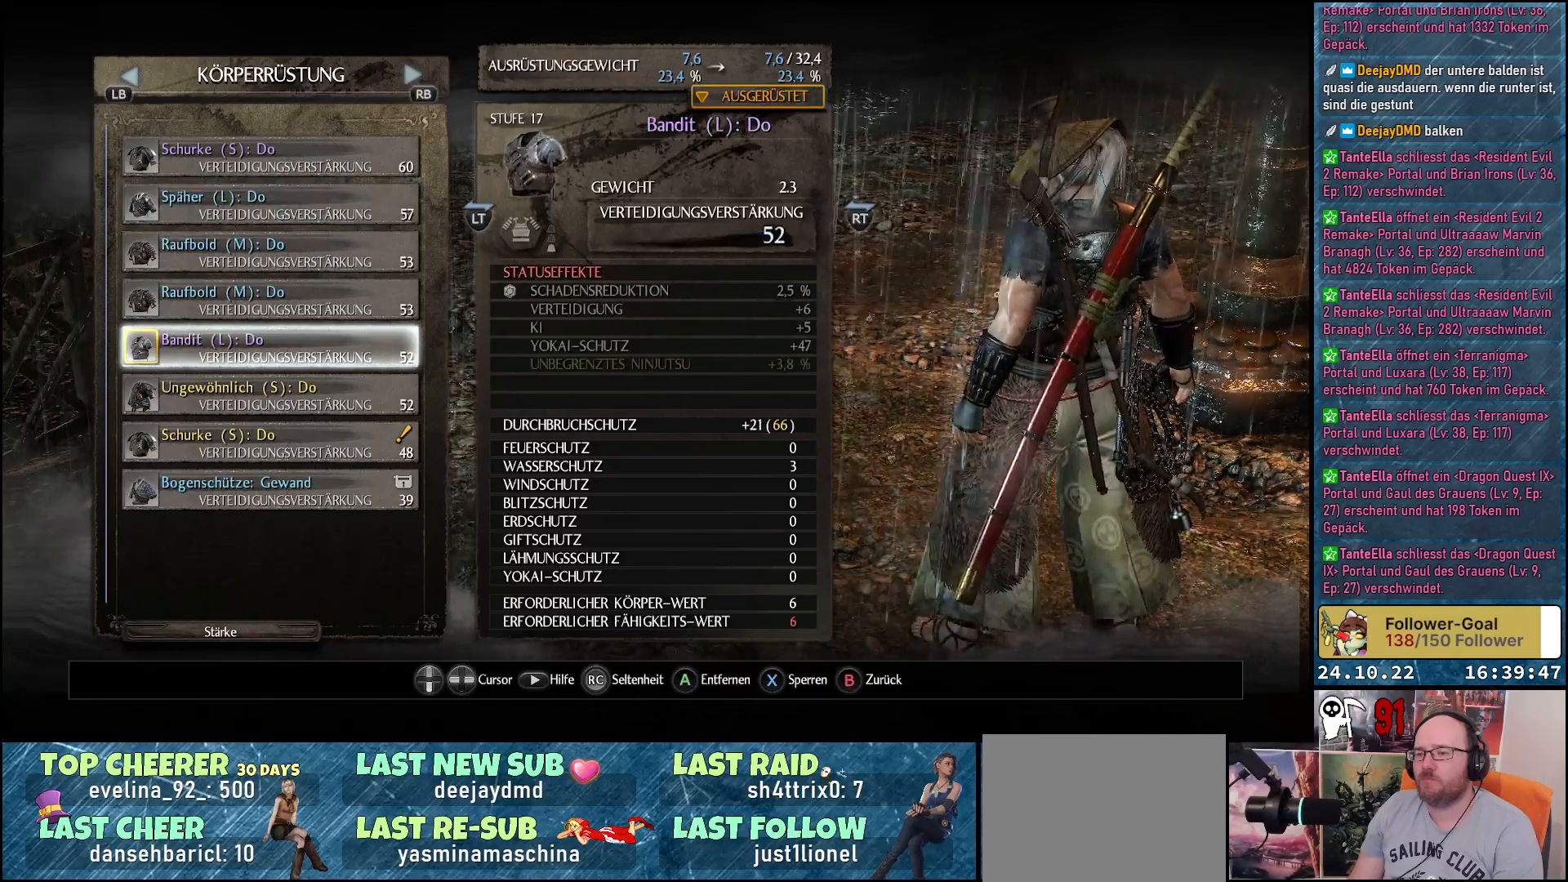
{"buttons": [], "left_stick": "center", "right_stick": "center", "events": []}
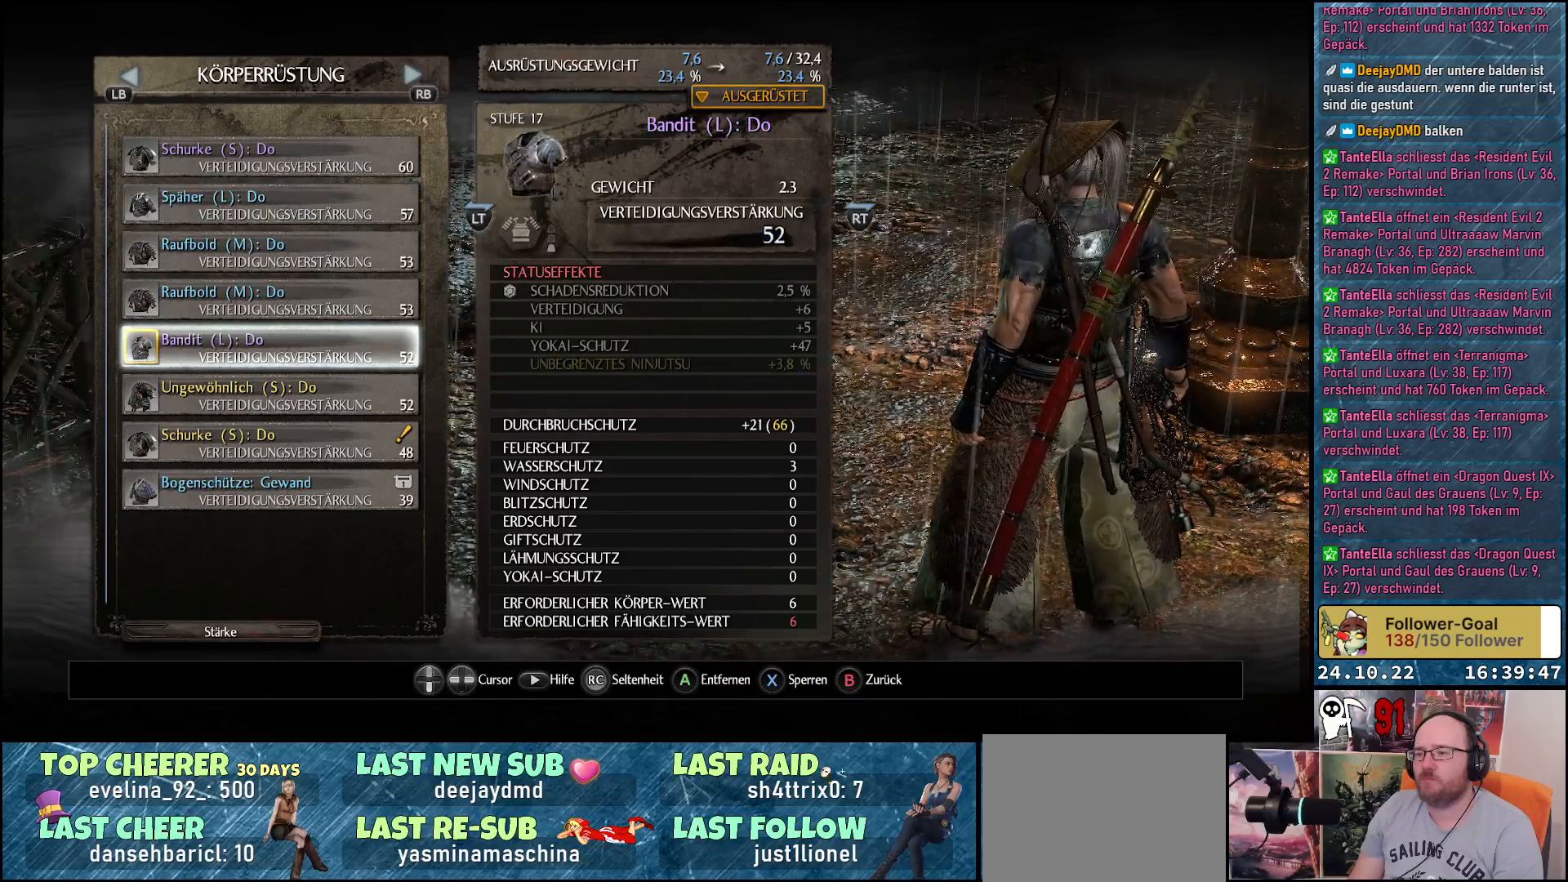
{"buttons": [], "left_stick": "center", "right_stick": "center", "events": []}
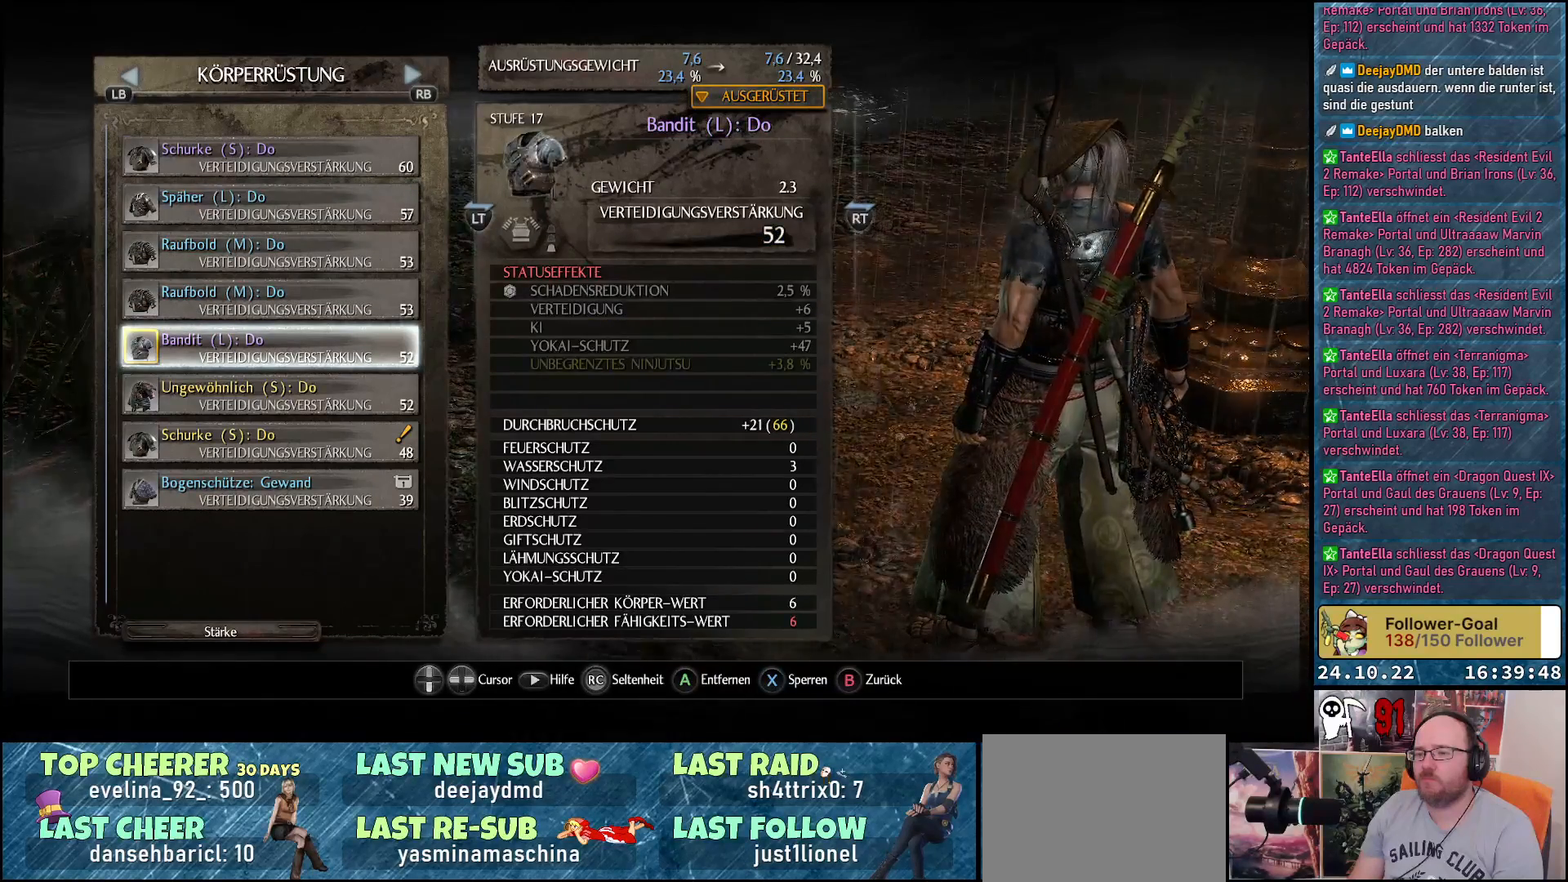
{"buttons": [], "left_stick": "center", "right_stick": "center", "events": []}
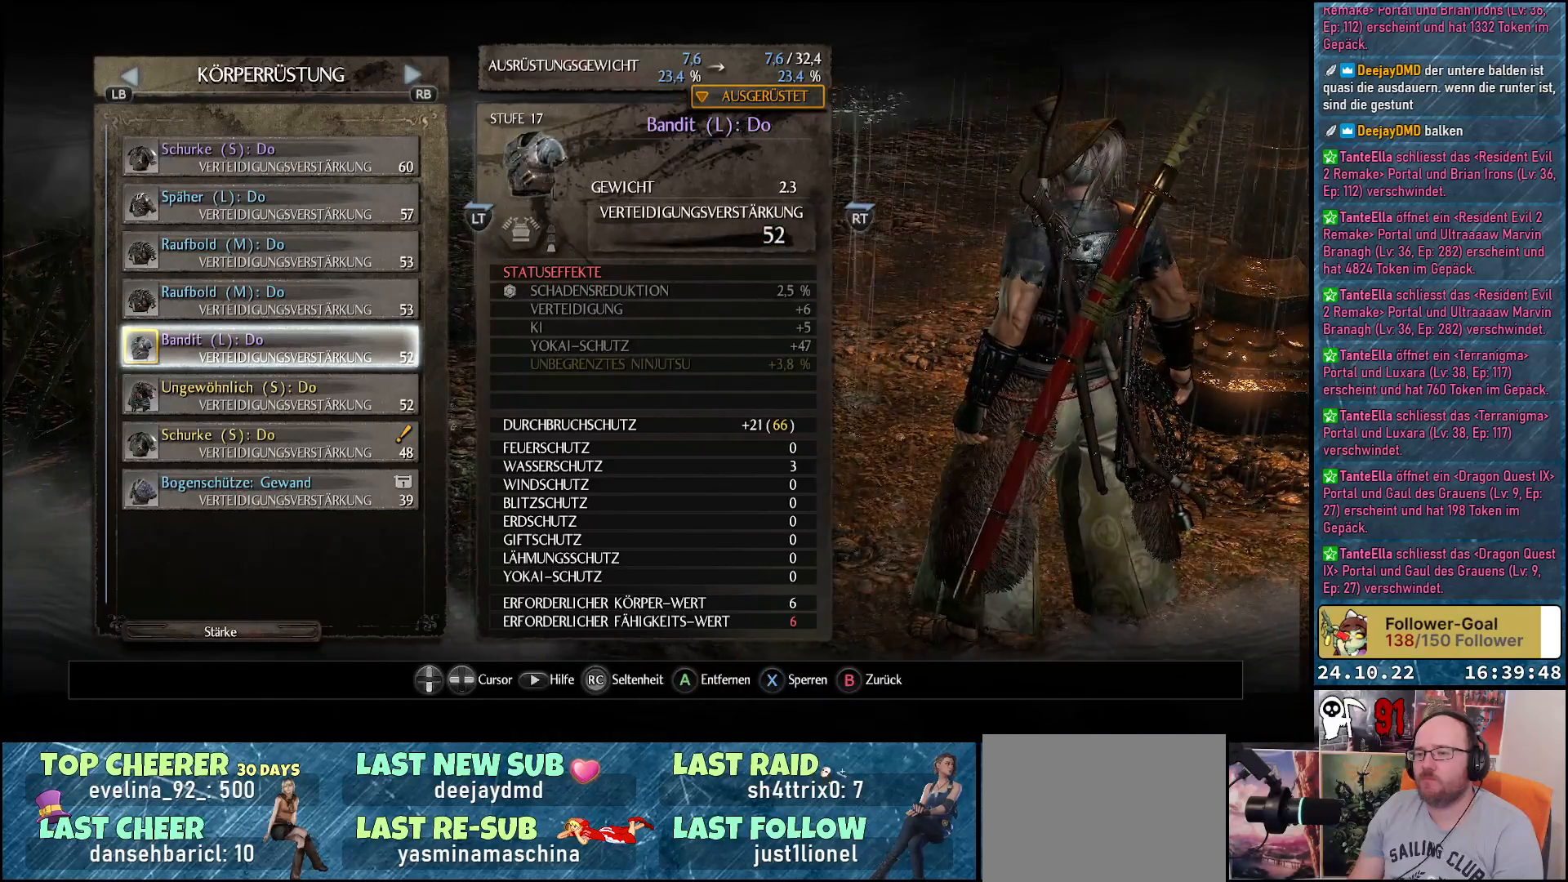
{"buttons": [], "left_stick": "center", "right_stick": "center", "events": []}
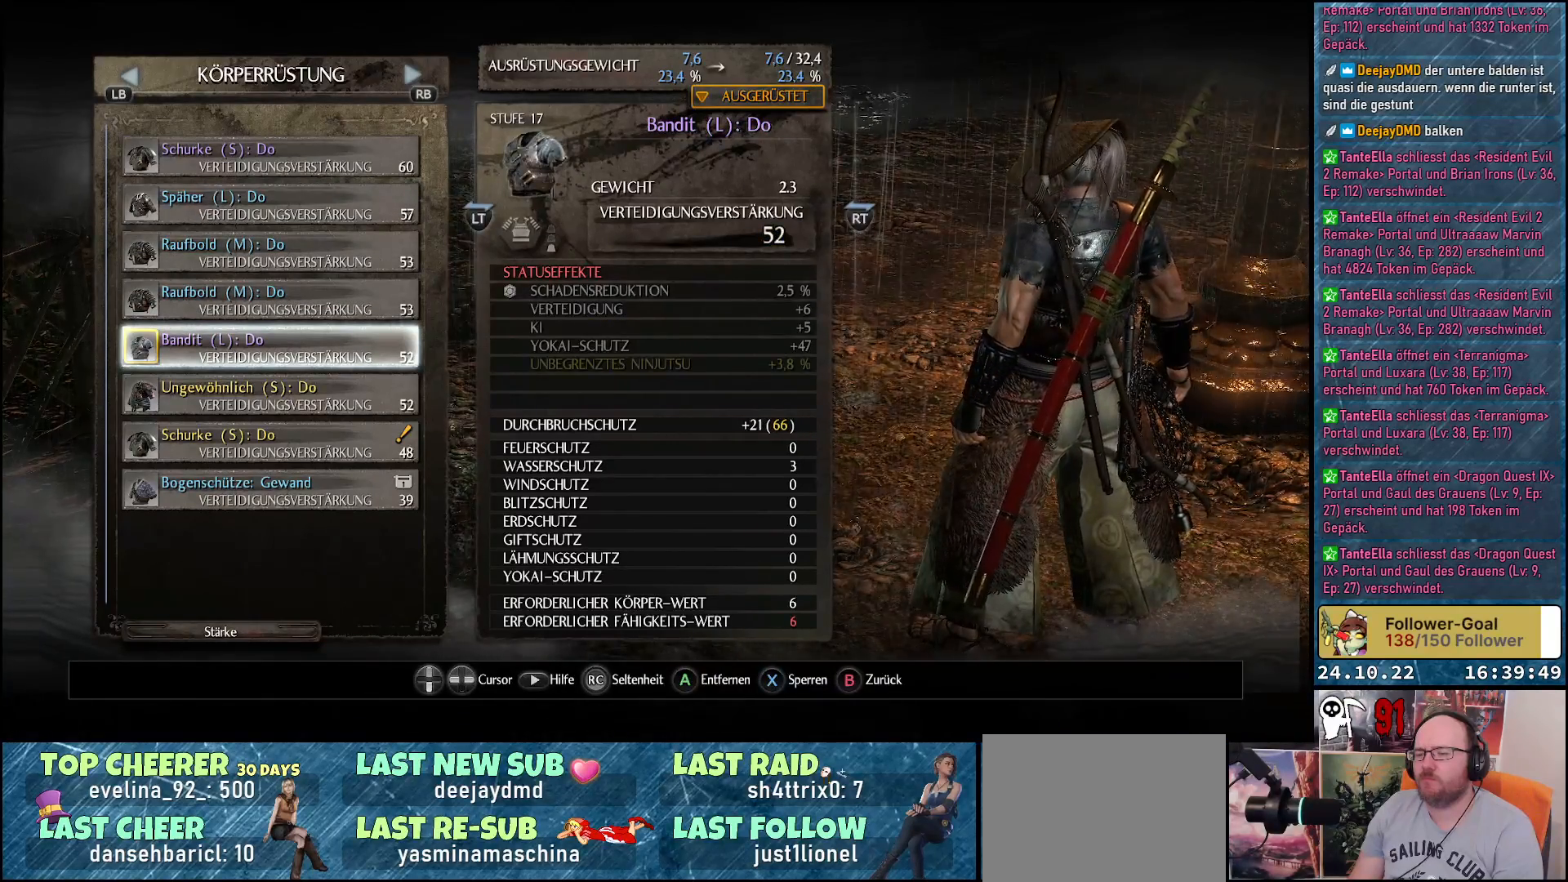
{"buttons": ["DPAD_DOWN"], "left_stick": "center", "right_stick": "center", "events": [[200, "DPAD_DOWN", "down"], [300, "DPAD_DOWN", "up"], [400, "DPAD_DOWN", "down"]]}
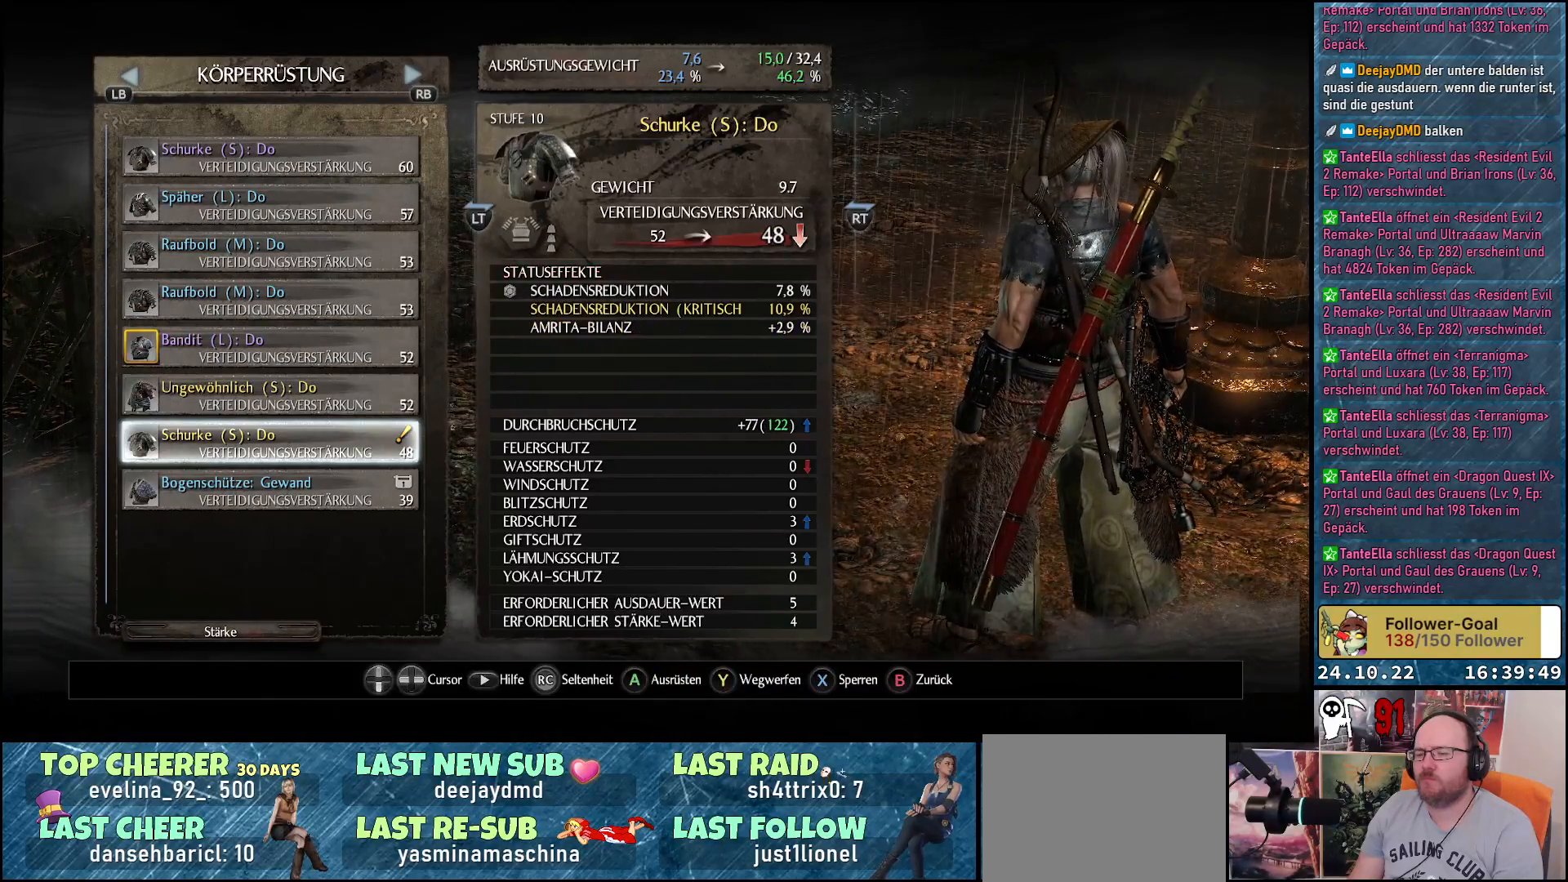
{"buttons": [], "left_stick": "center", "right_stick": "center", "events": [[33, "DPAD_DOWN", "up"], [300, "DPAD_UP", "down"], [400, "DPAD_UP", "up"]]}
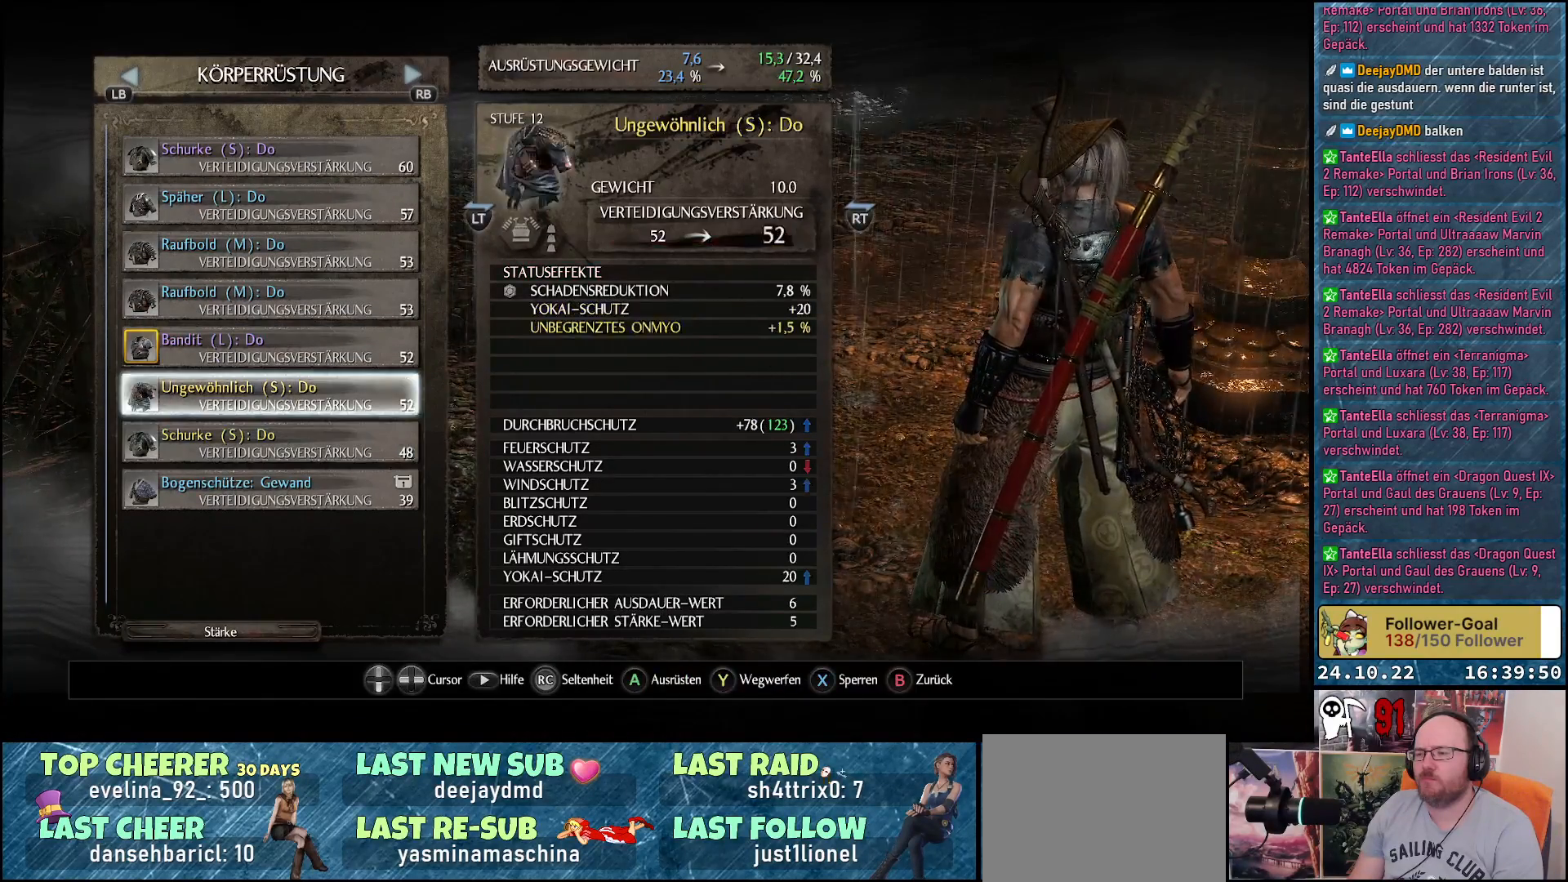
{"buttons": [], "left_stick": "center", "right_stick": "center", "events": [[33, "DPAD_UP", "down"], [117, "DPAD_UP", "up"], [183, "DPAD_UP", "down"], [300, "DPAD_UP", "up"], [400, "DPAD_UP", "down"], [467, "DPAD_UP", "up"]]}
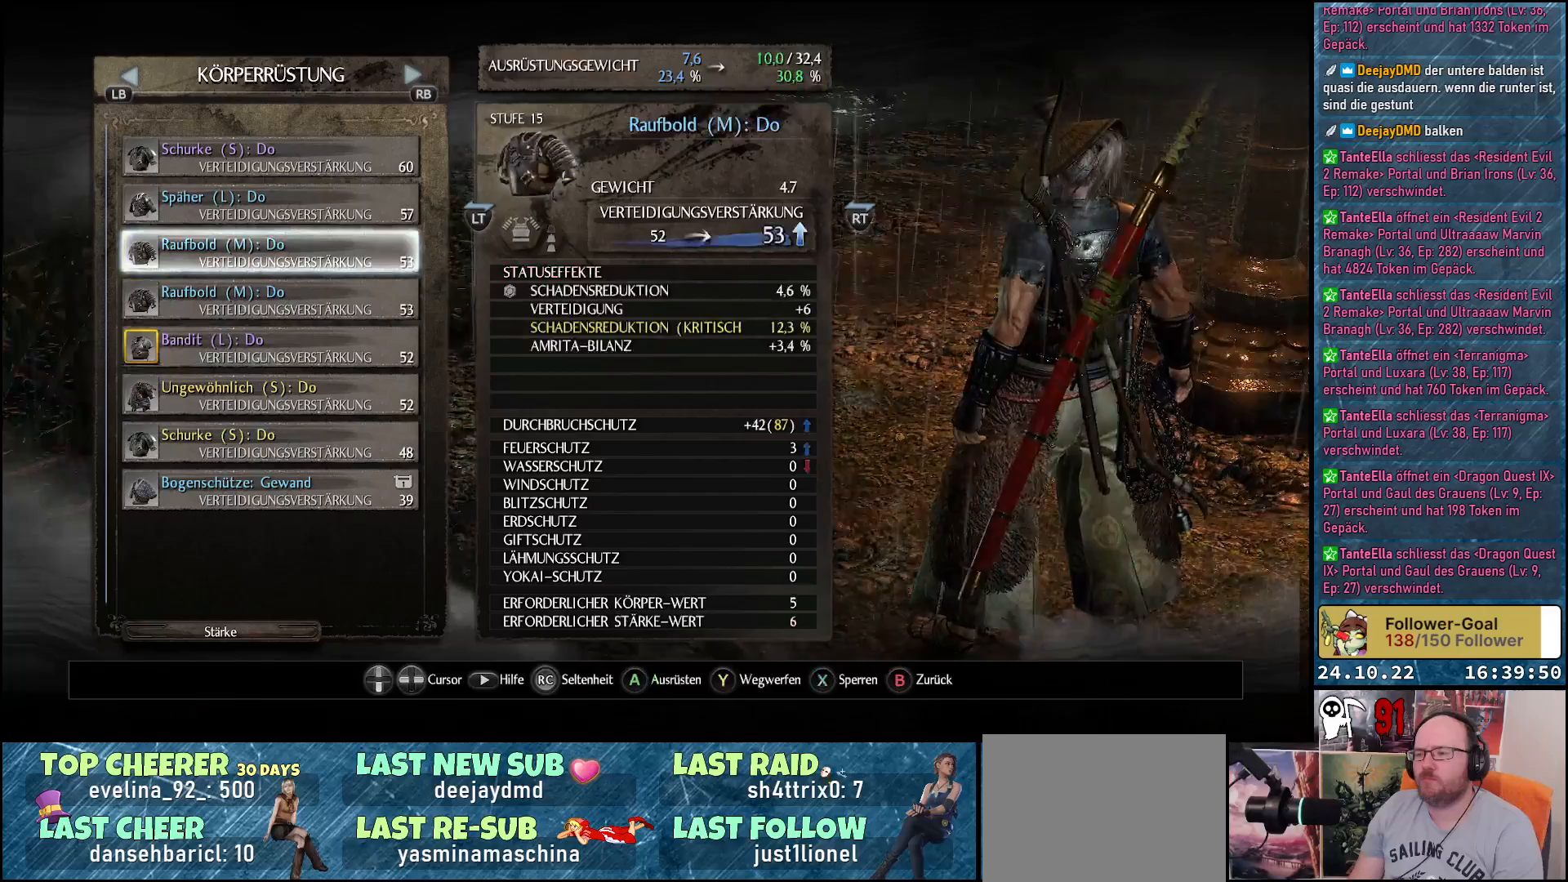
{"buttons": [], "left_stick": "center", "right_stick": "center", "events": [[67, "DPAD_UP", "down"], [183, "DPAD_UP", "up"]]}
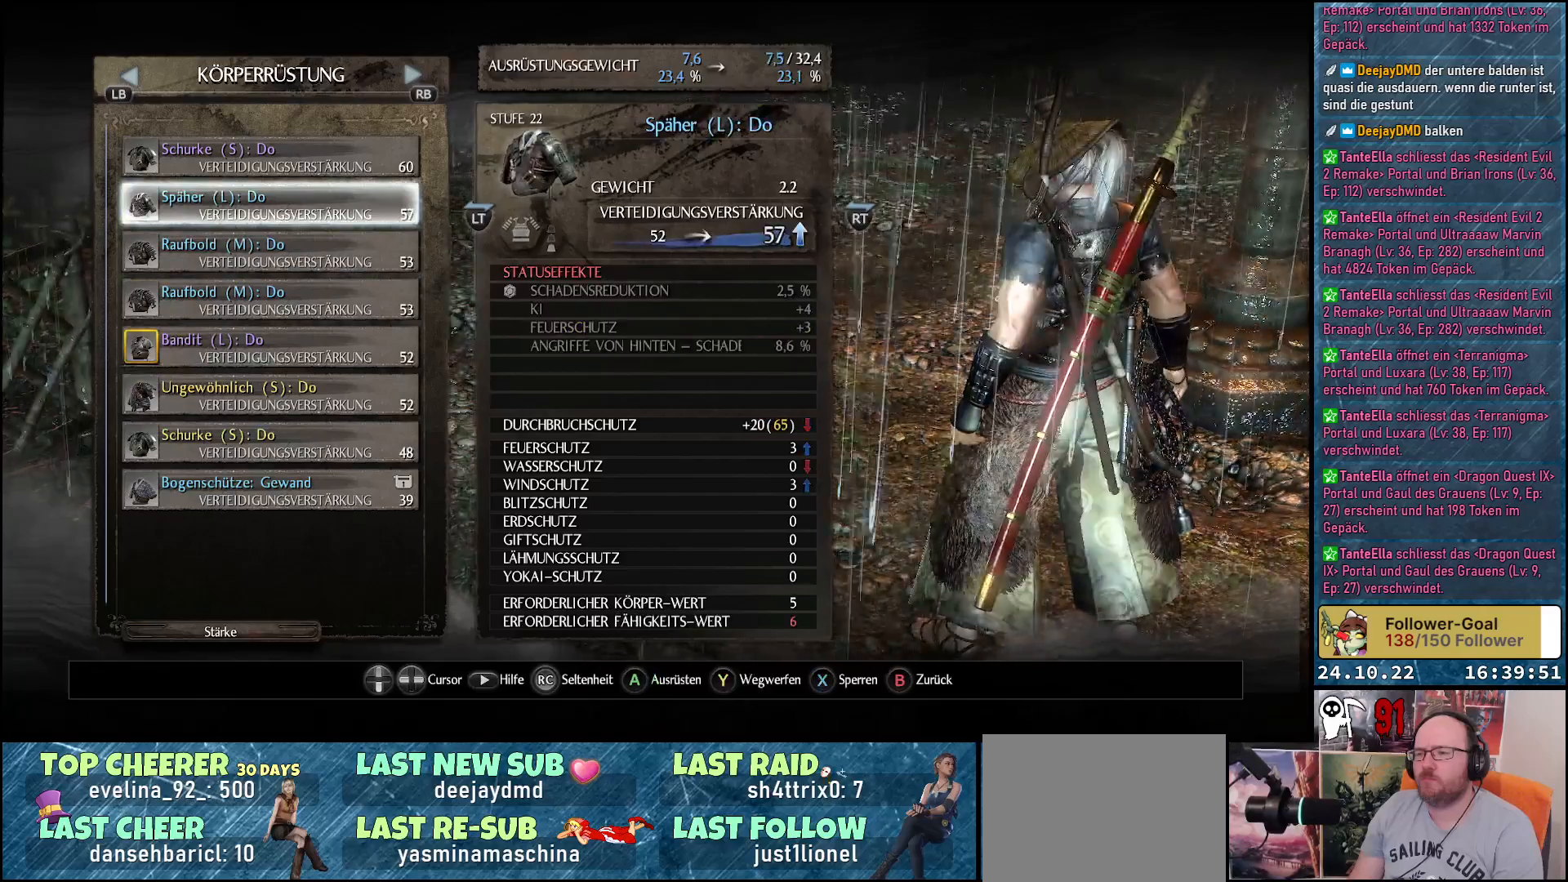
{"buttons": [], "left_stick": "center", "right_stick": "center", "events": []}
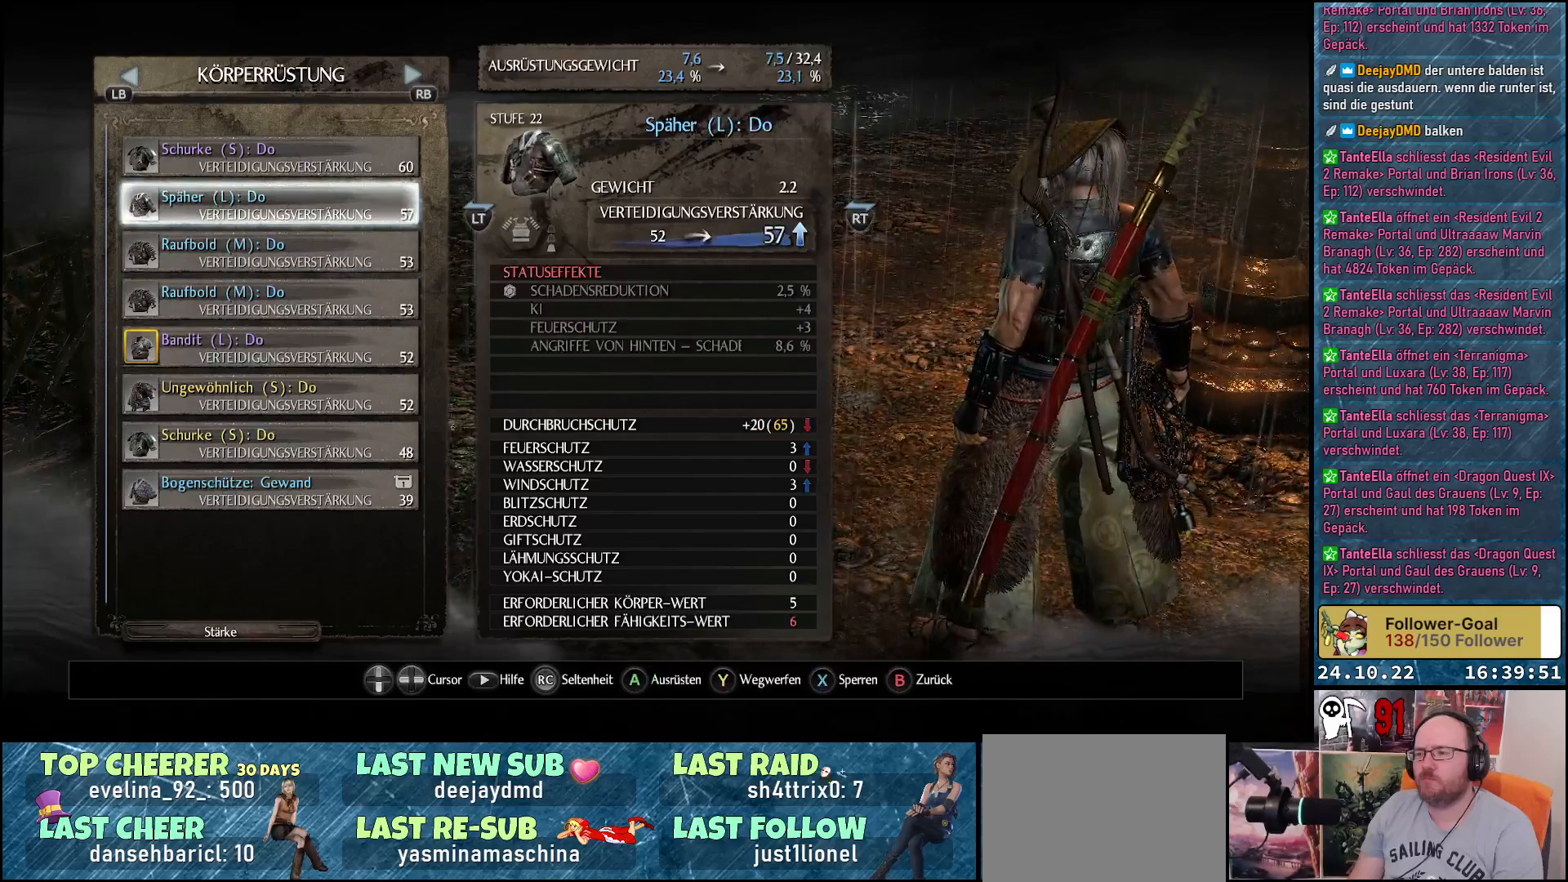
{"buttons": [], "left_stick": "center", "right_stick": "center", "events": []}
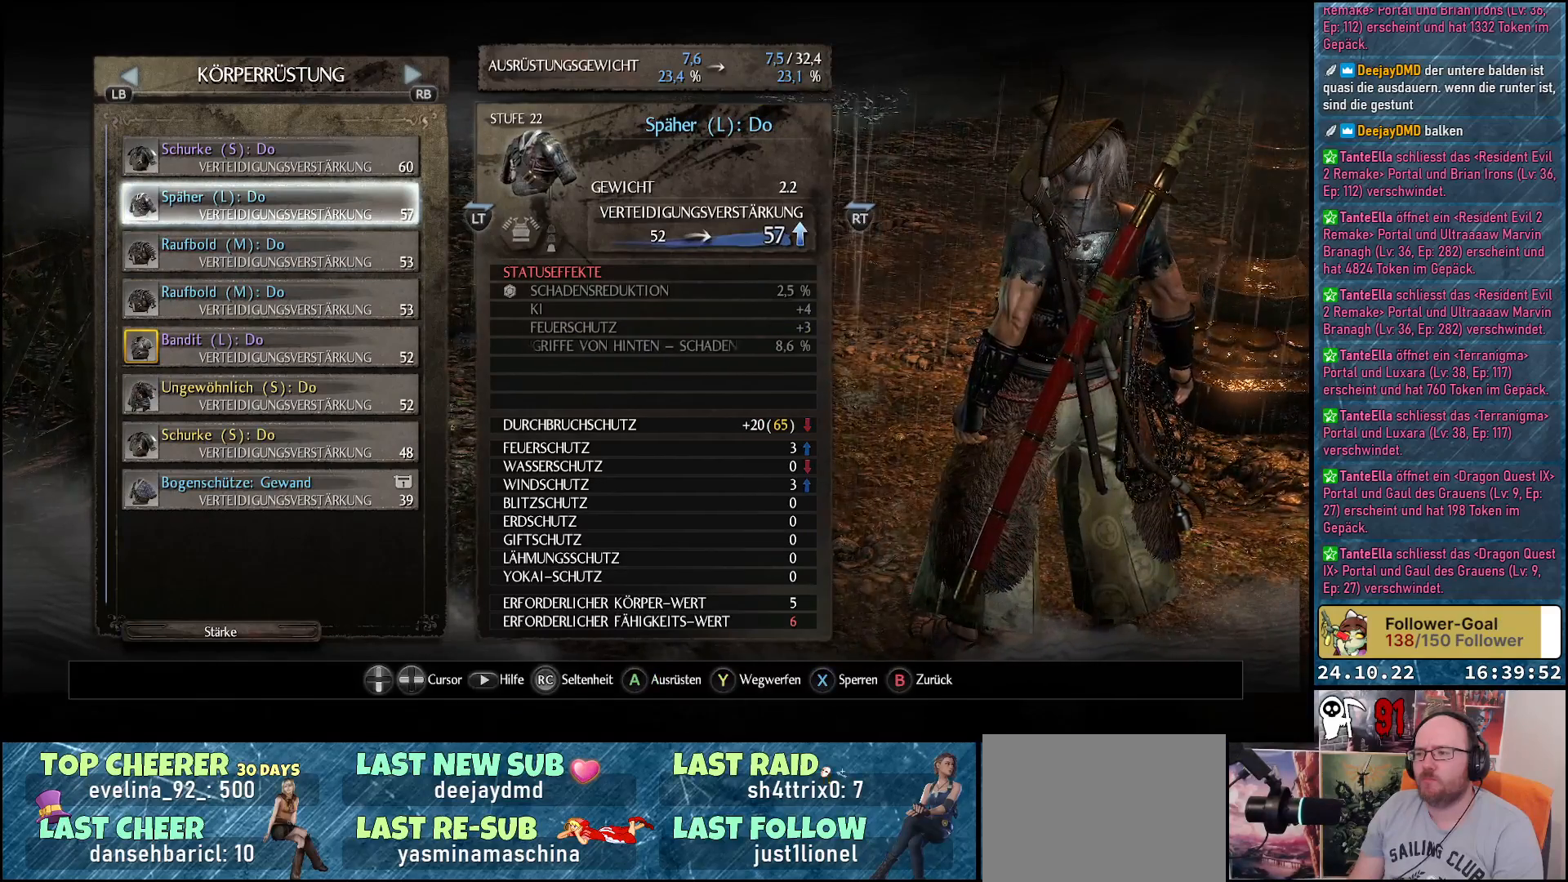
{"buttons": [], "left_stick": "center", "right_stick": "center", "events": [[17, "A", "down"], [150, "A", "up"]]}
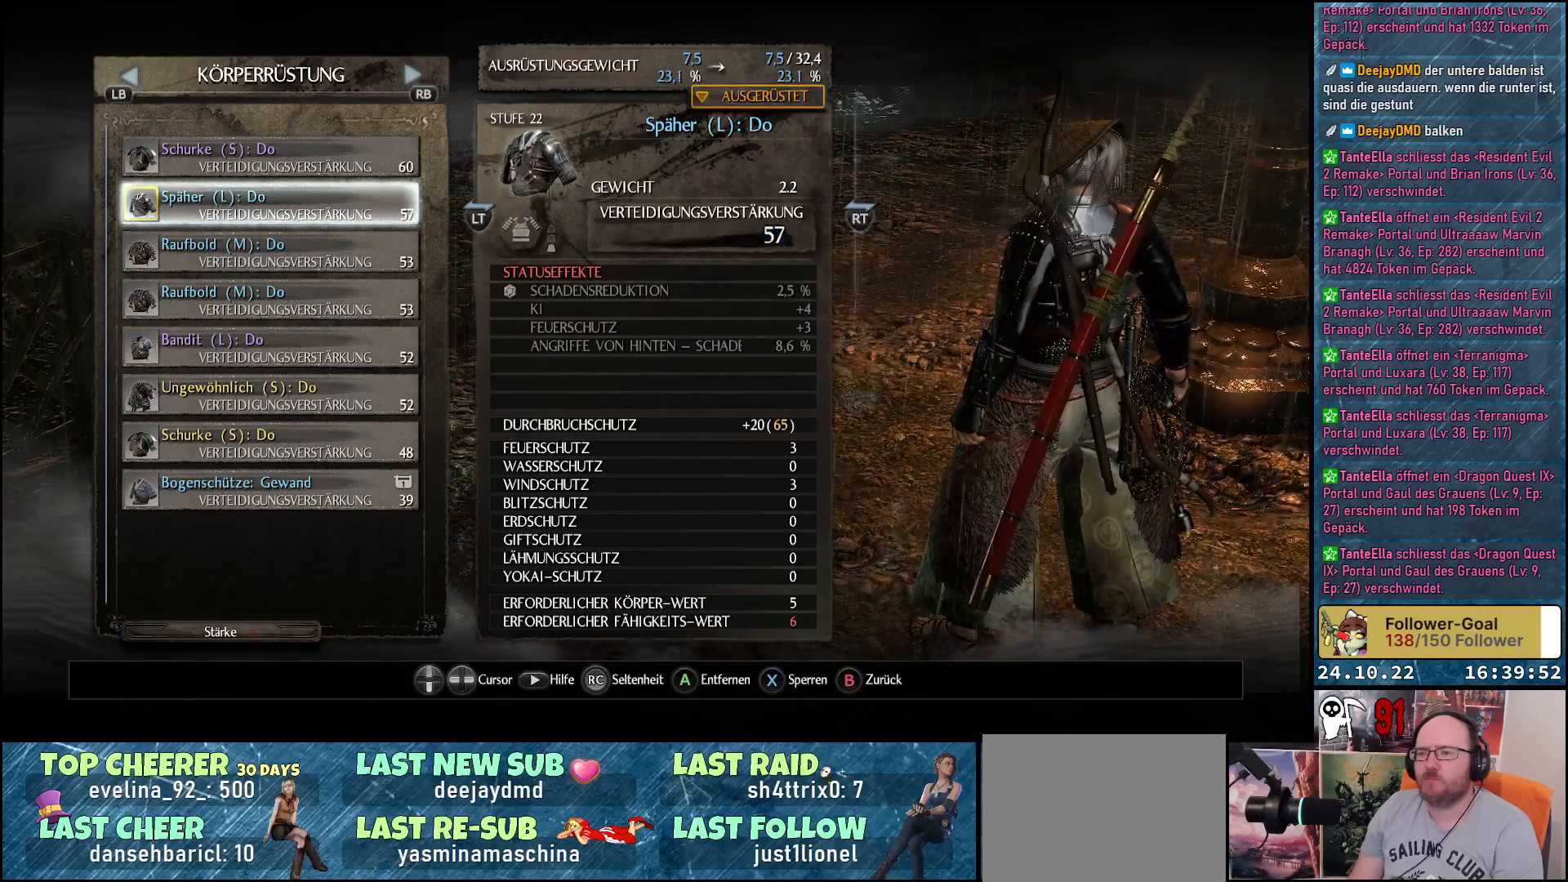
{"buttons": [], "left_stick": "center", "right_stick": "center", "events": [[100, "B", "down"], [183, "B", "up"]]}
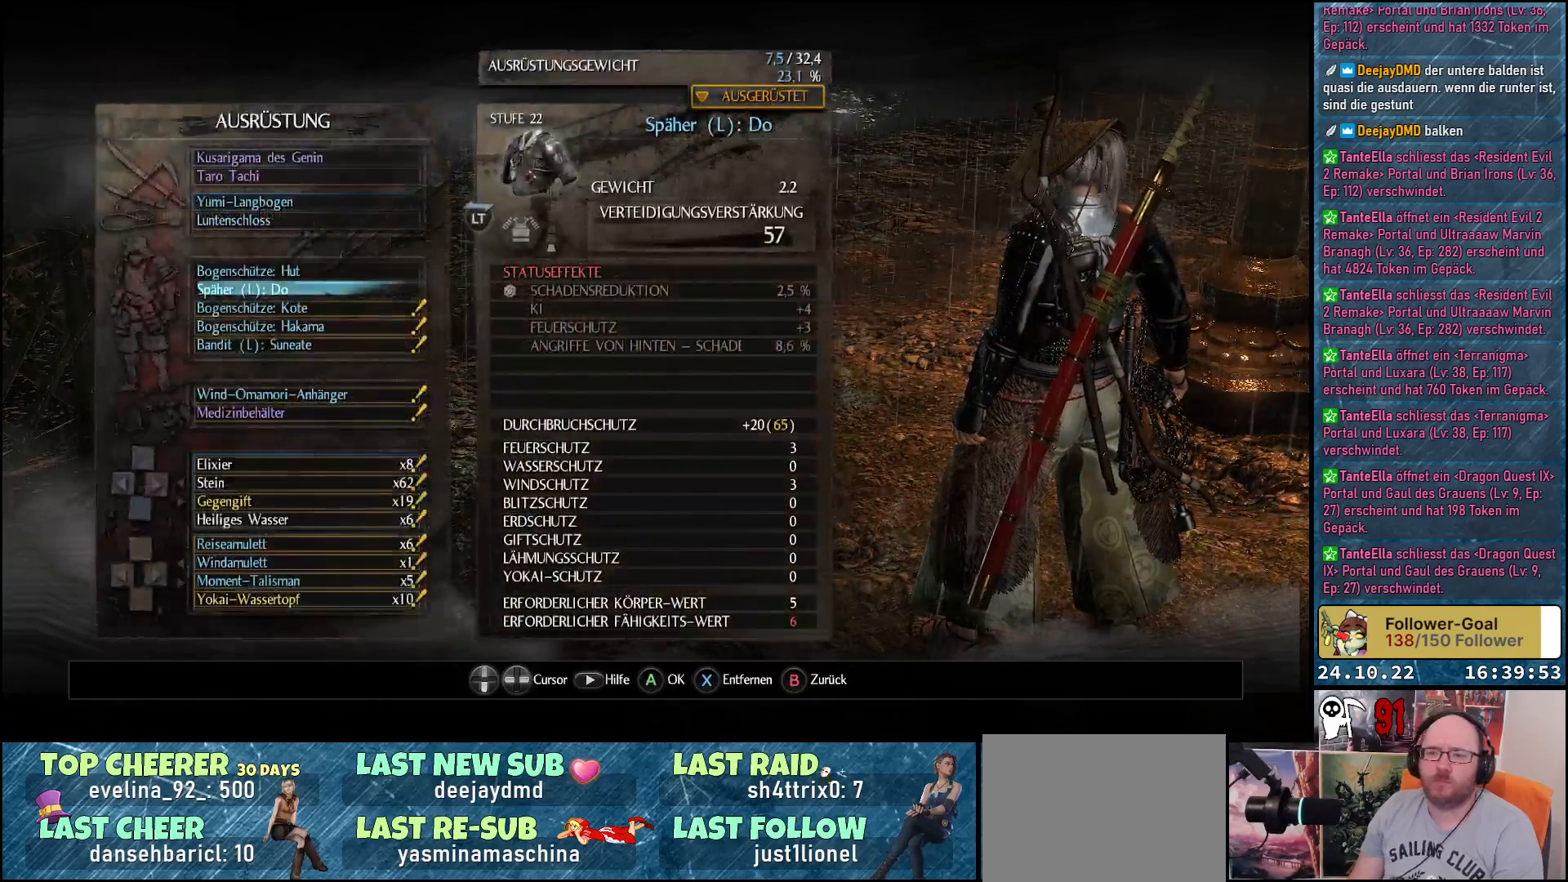
{"buttons": ["DPAD_DOWN"], "left_stick": "center", "right_stick": "center", "events": [[500, "DPAD_DOWN", "down"]]}
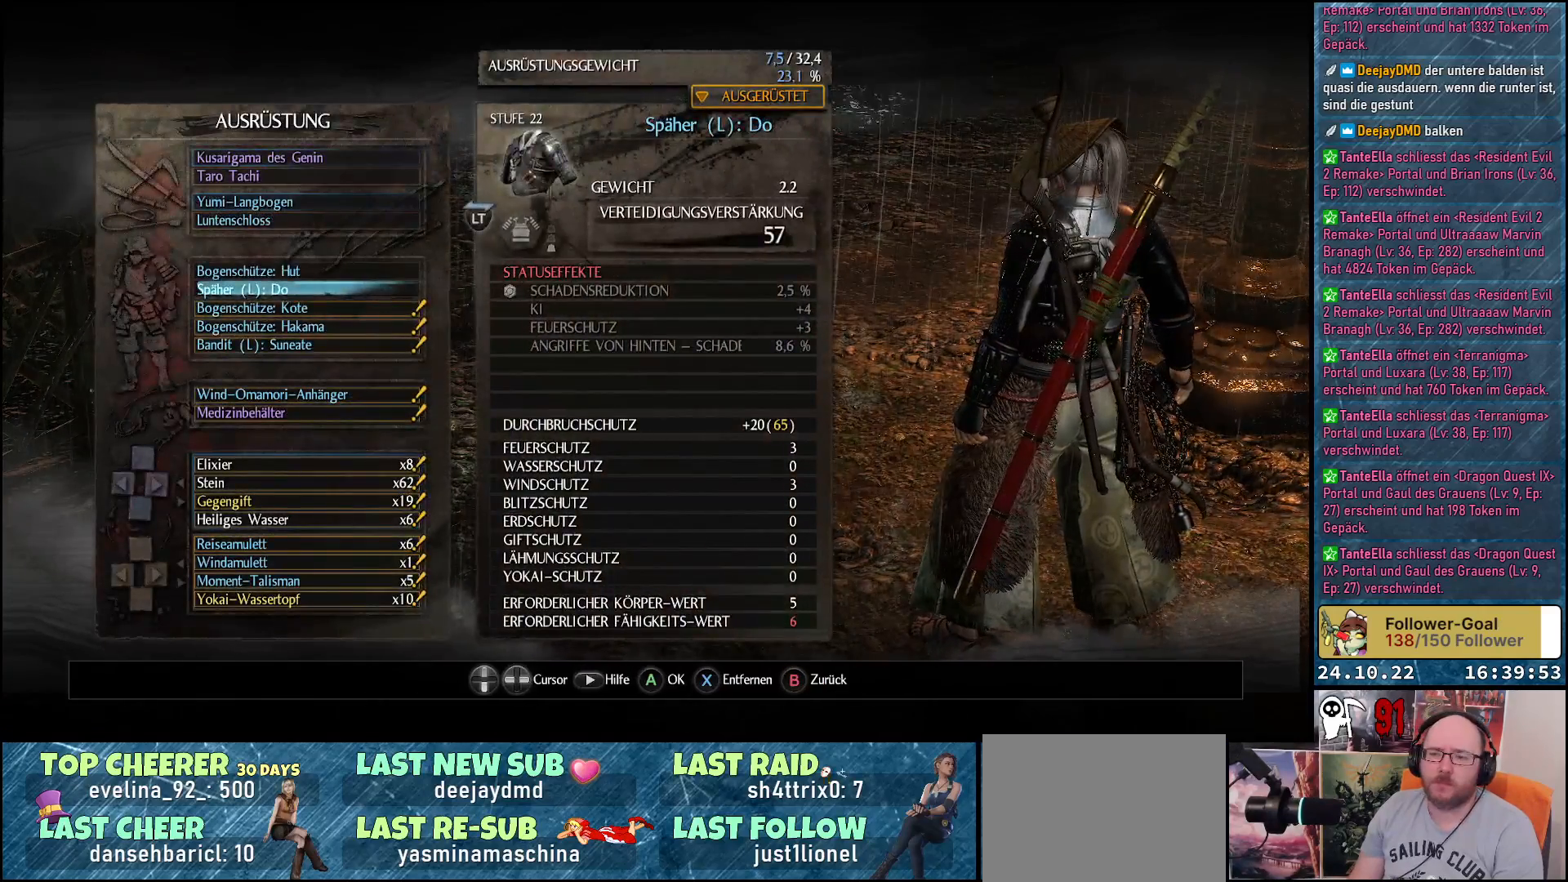
{"buttons": [], "left_stick": "center", "right_stick": "center", "events": [[133, "DPAD_DOWN", "up"], [217, "A", "down"], [317, "A", "up"]]}